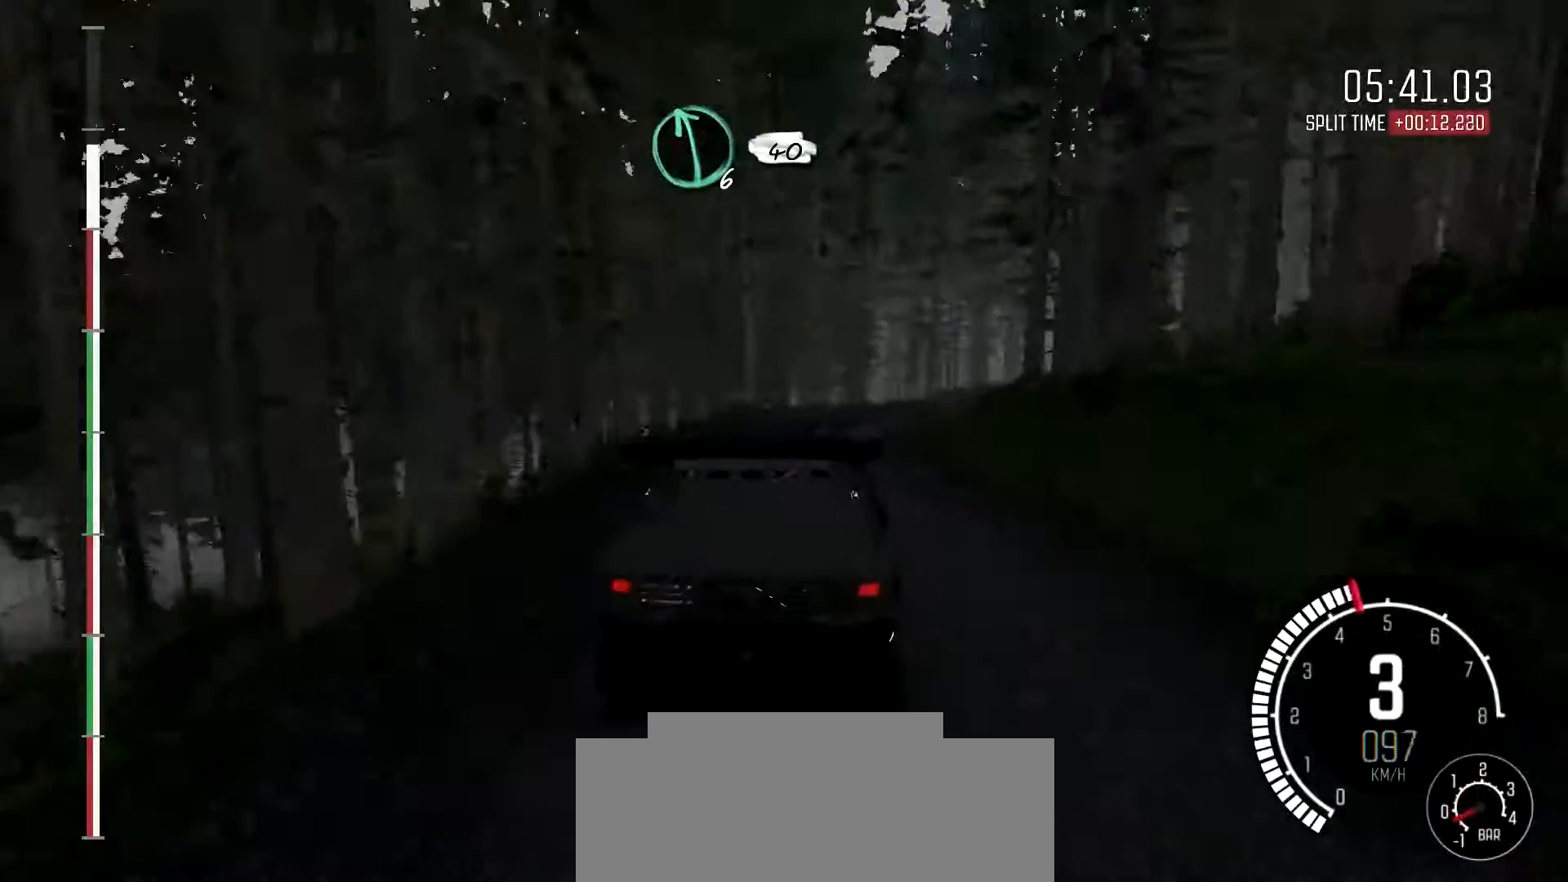
Gameplay with a controller (Xbox layout); each line is a JSON object with the inputs held at the frame after it (dt_ms = milliseconds from this image to that frame). "events" lists button and stick changes between this image and that frame as [ms after this image, input, new state], when the widget could be followed in between. Not read: DPAD_DOWN DPAD_LEFT DPAD_RIGHT DPAD_UP L1 L2 L3 R1 R2 R3 SELECT START right_stick.
{"dt_ms": 500, "buttons": [], "left_stick": "right", "events": [[300, "left_stick", "center"], [433, "left_stick", "right"]]}
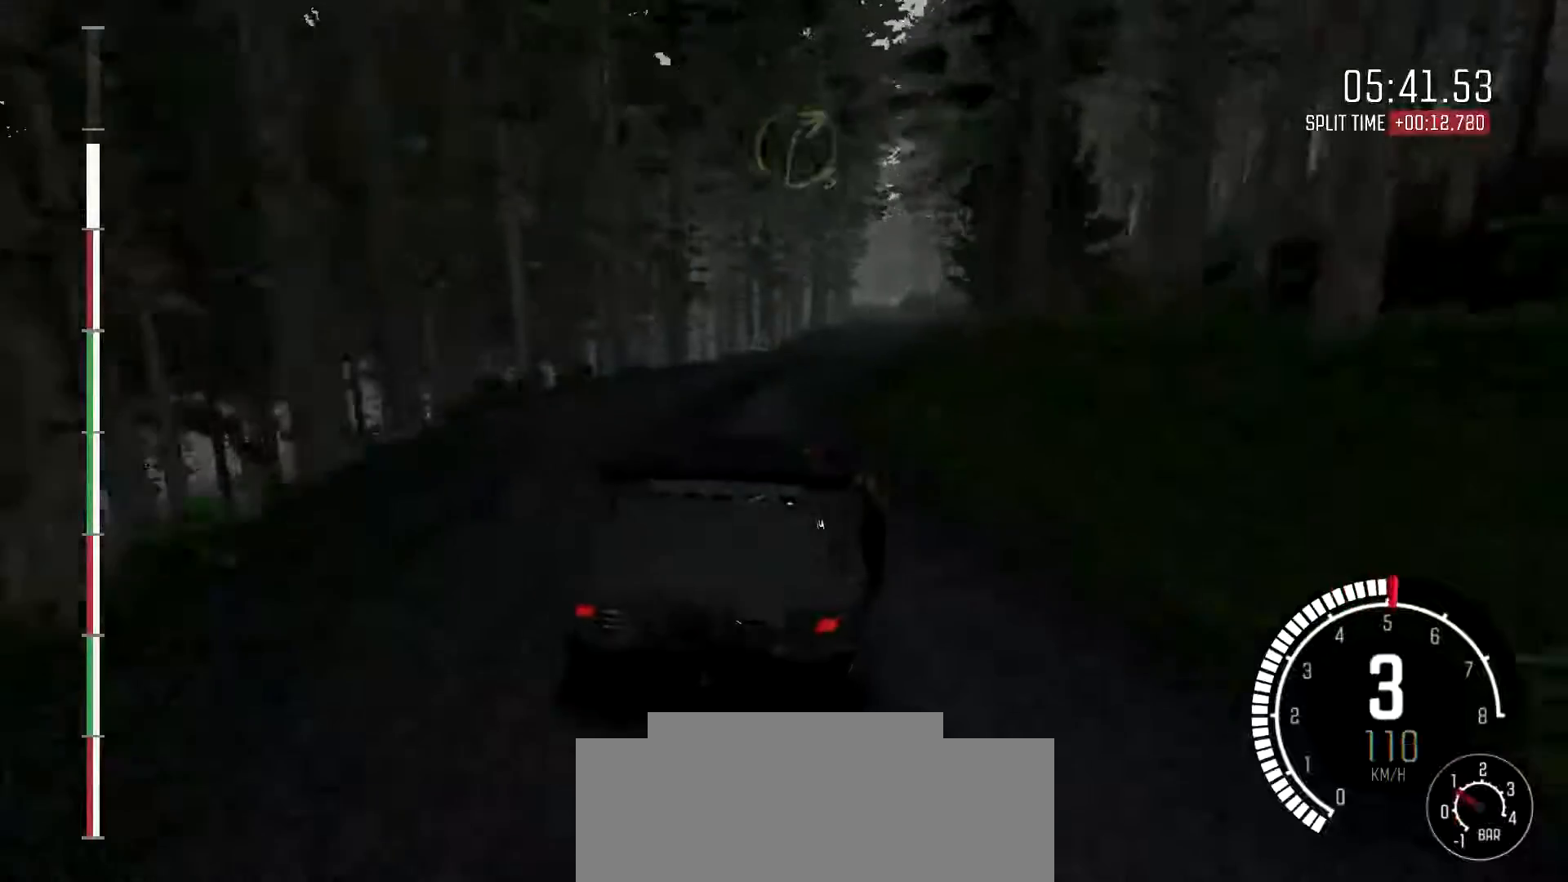
{"dt_ms": 500, "buttons": [], "left_stick": "left", "events": [[133, "left_stick", "center"], [467, "left_stick", "left"]]}
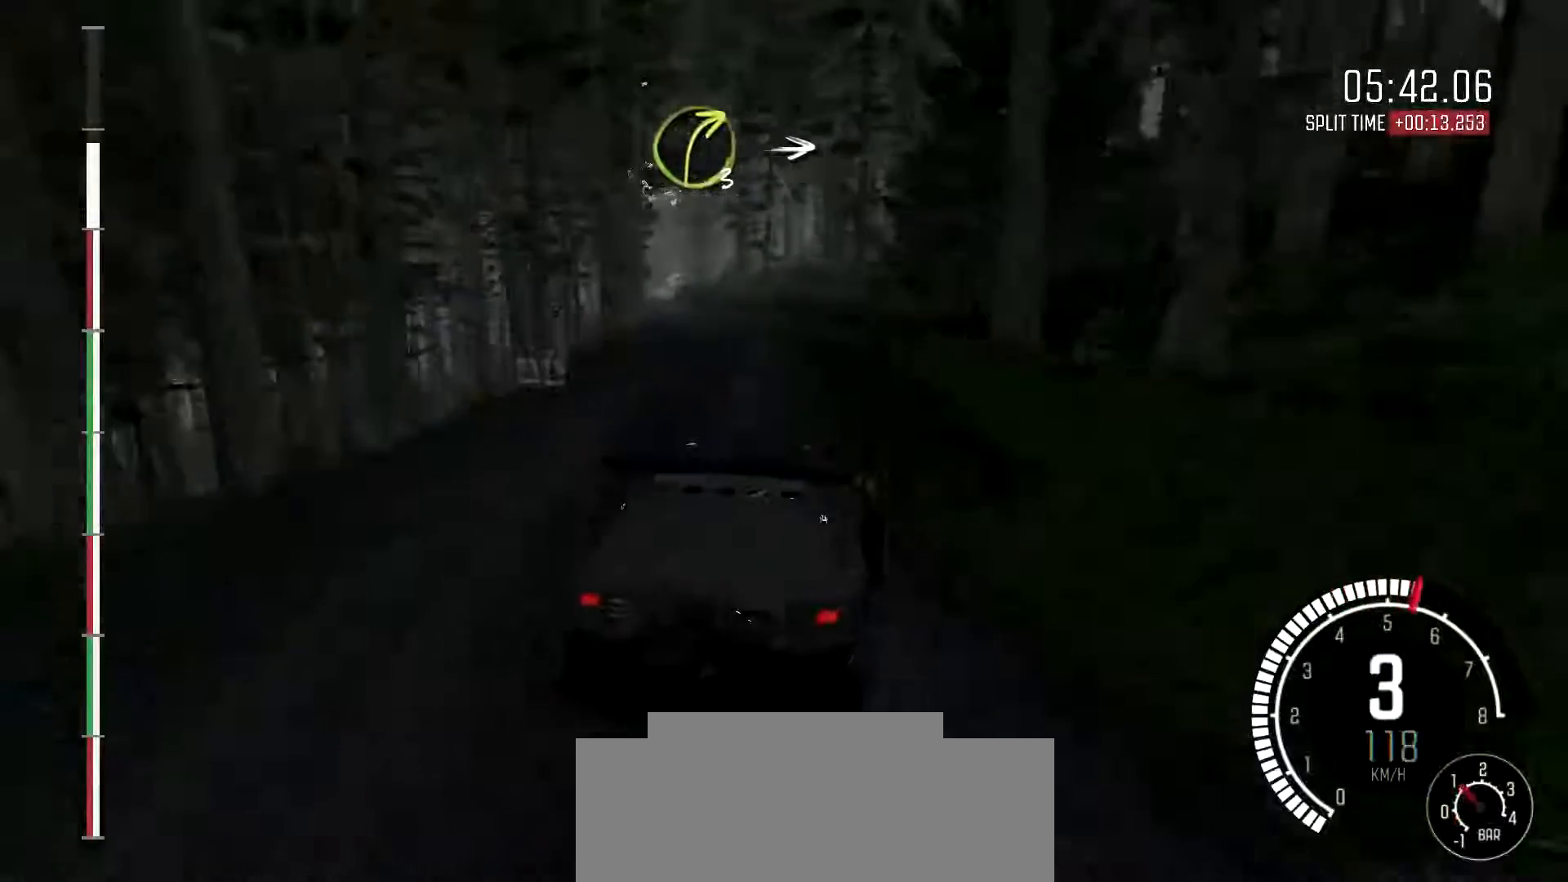
{"dt_ms": 500, "buttons": [], "left_stick": "left", "events": []}
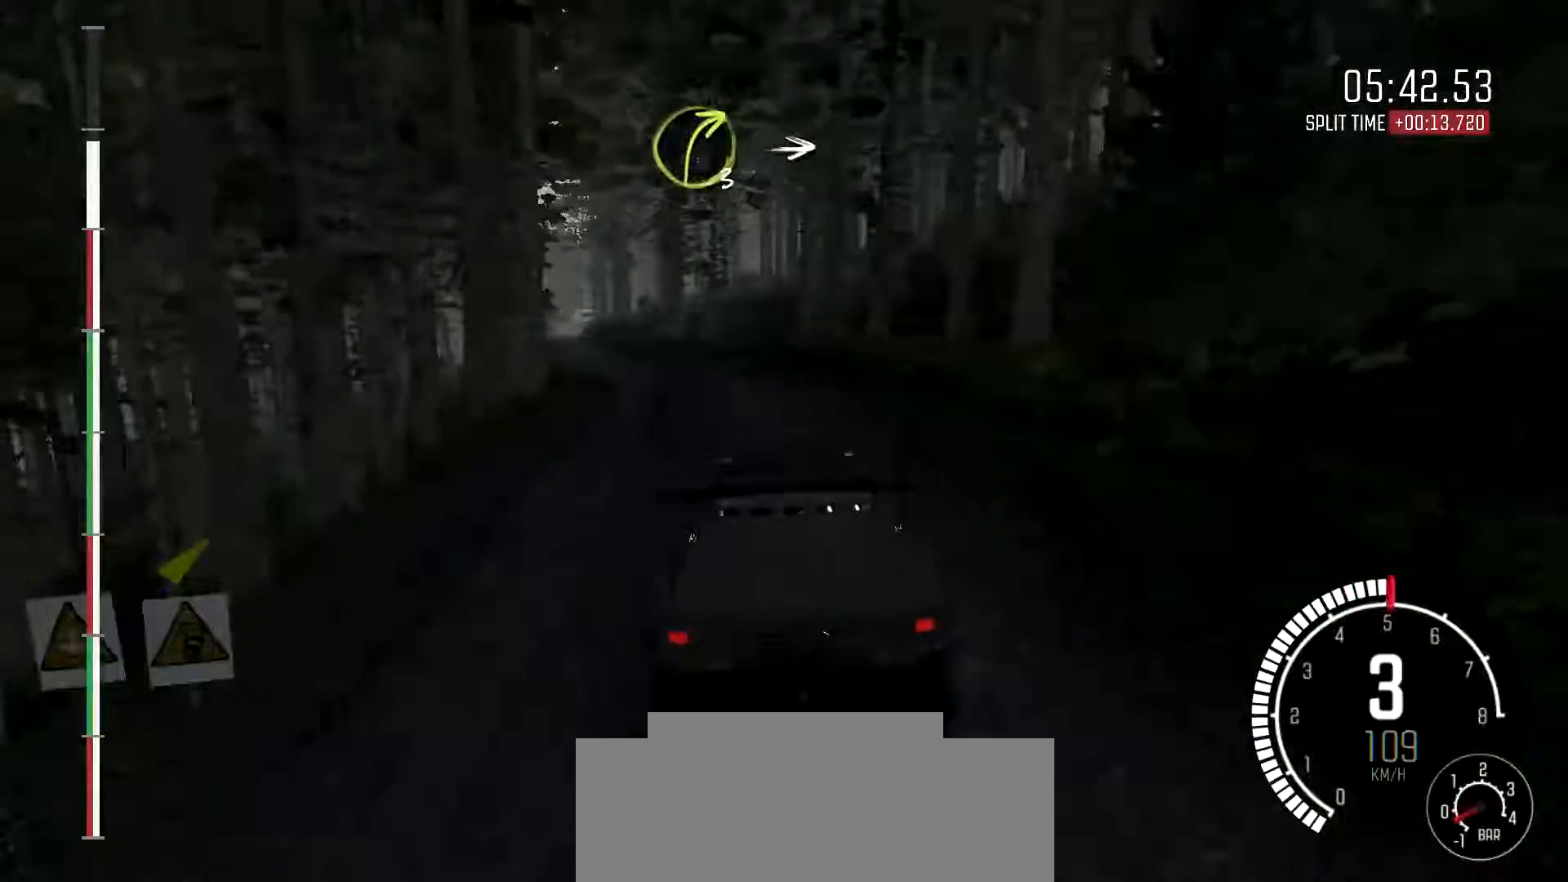
{"dt_ms": 500, "buttons": [], "left_stick": "right", "events": [[67, "left_stick", "center"], [233, "left_stick", "right"]]}
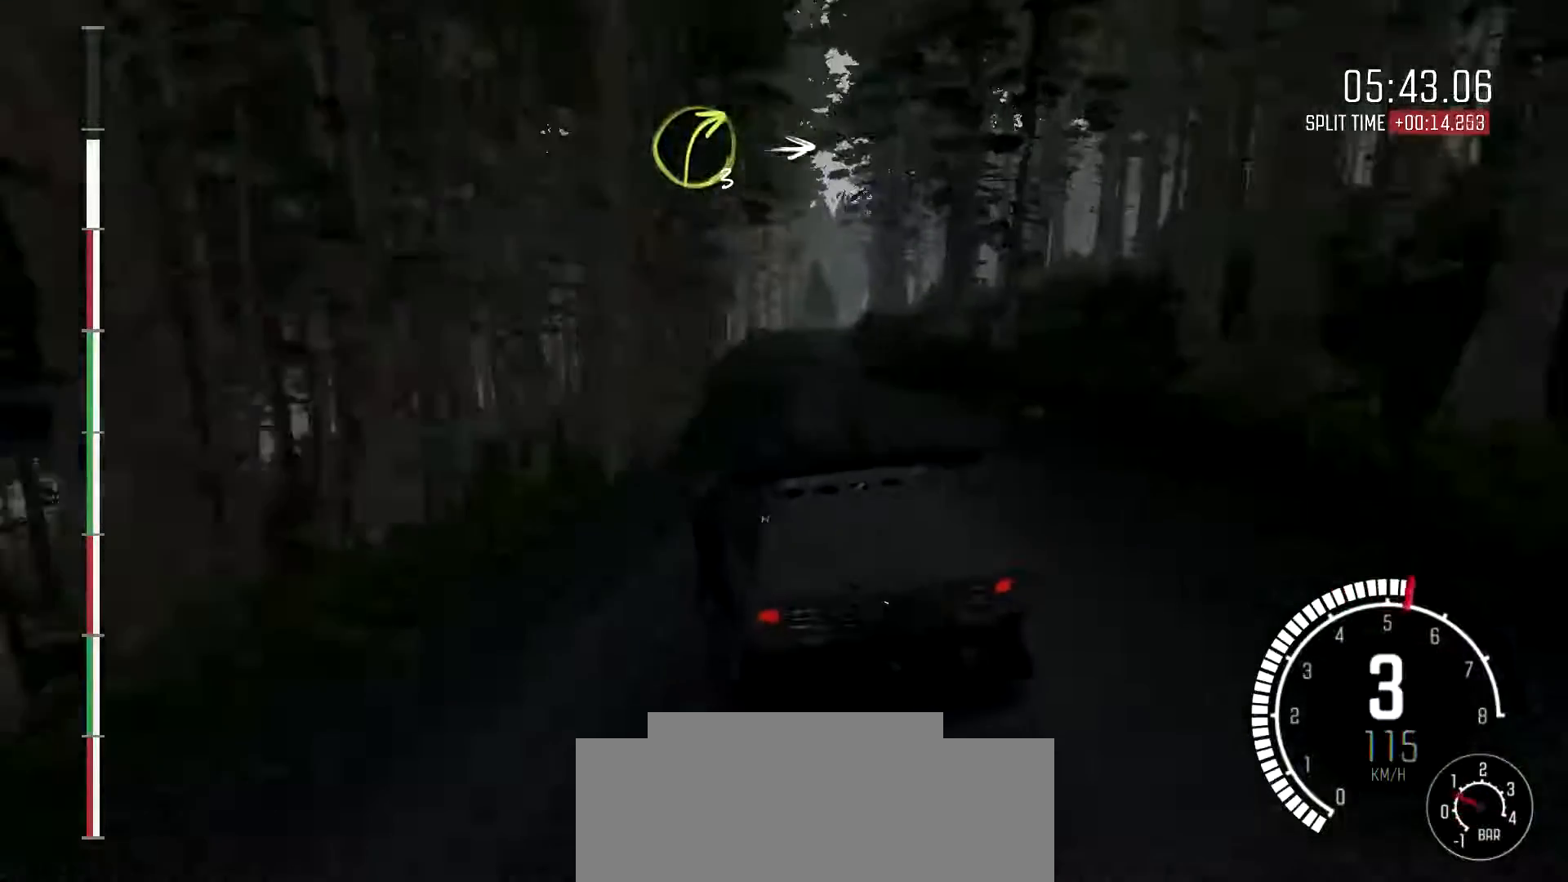
{"dt_ms": 500, "buttons": [], "left_stick": "center", "events": [[67, "left_stick", "center"], [133, "left_stick", "right"], [467, "left_stick", "center"]]}
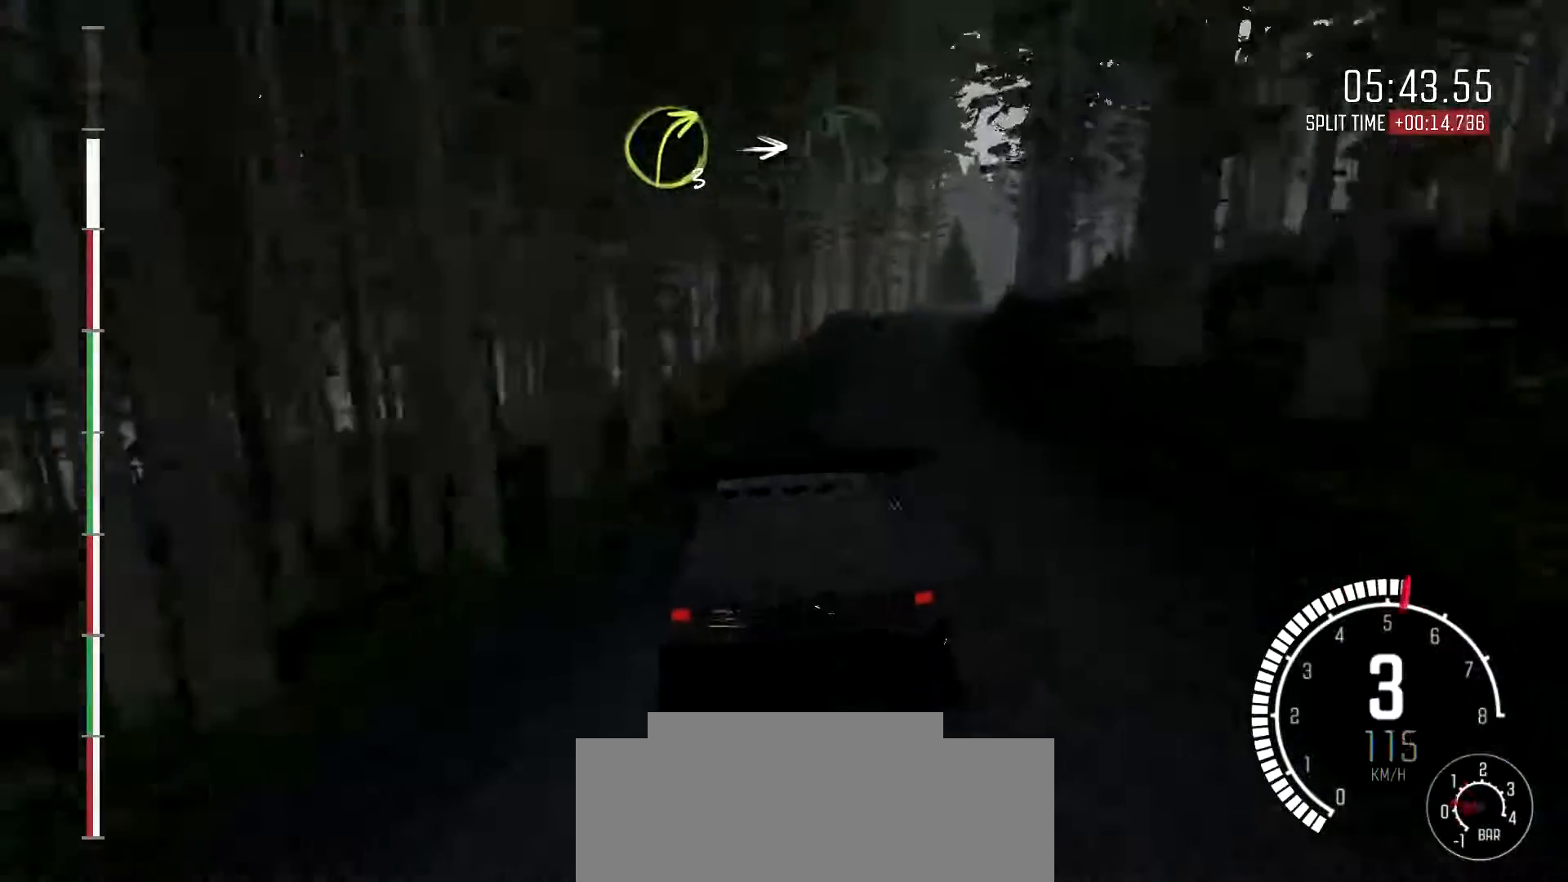
{"dt_ms": 500, "buttons": [], "left_stick": "left", "events": [[67, "left_stick", "right"], [500, "left_stick", "left"]]}
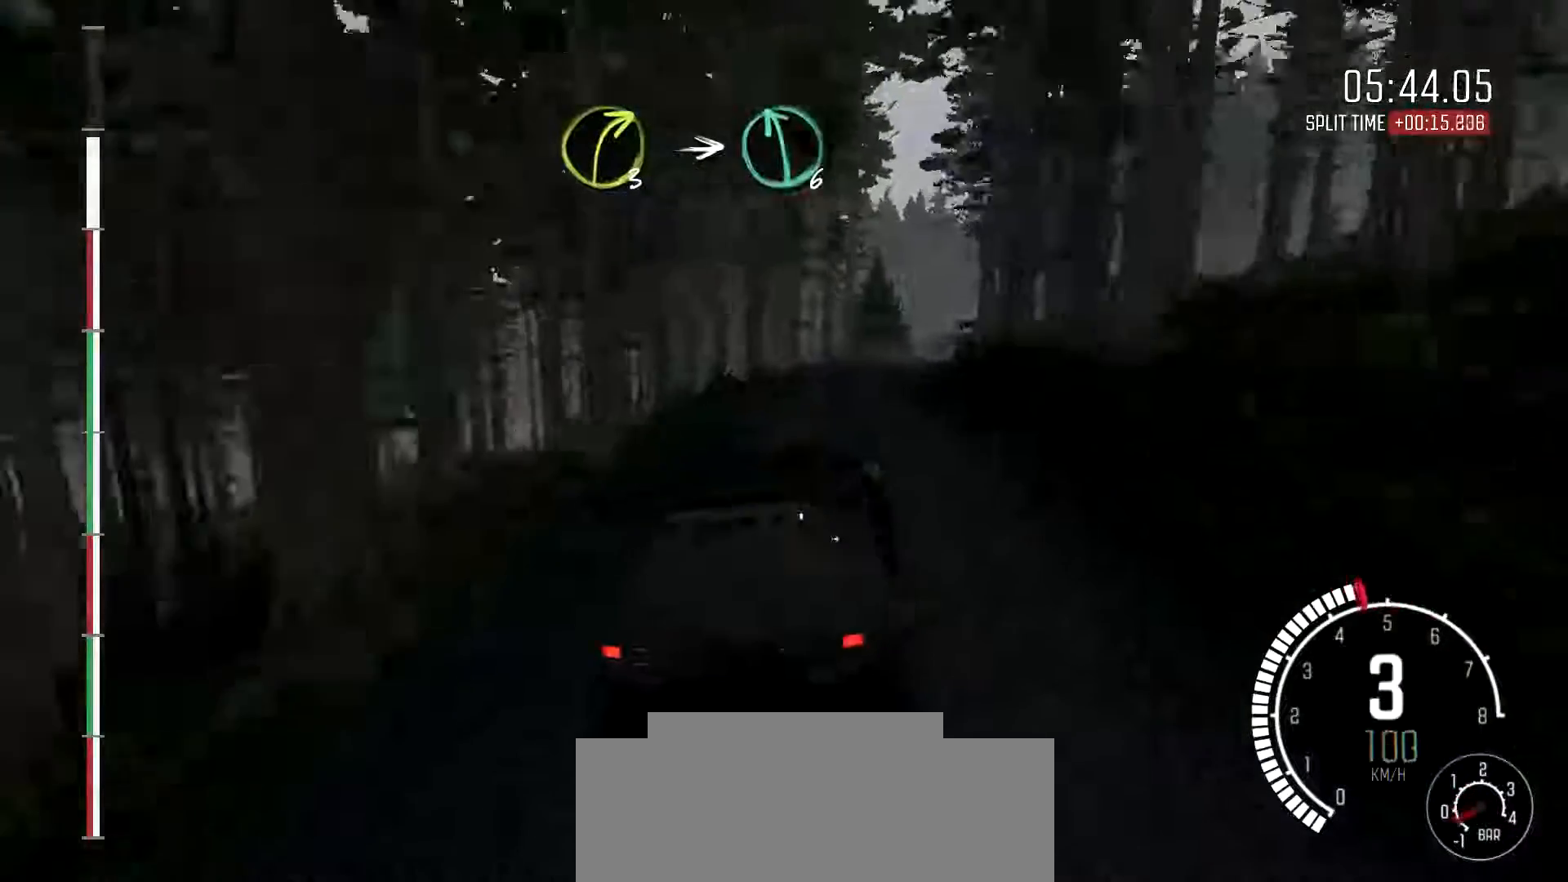
{"dt_ms": 500, "buttons": [], "left_stick": "right", "events": [[100, "left_stick", "center"], [433, "left_stick", "right"]]}
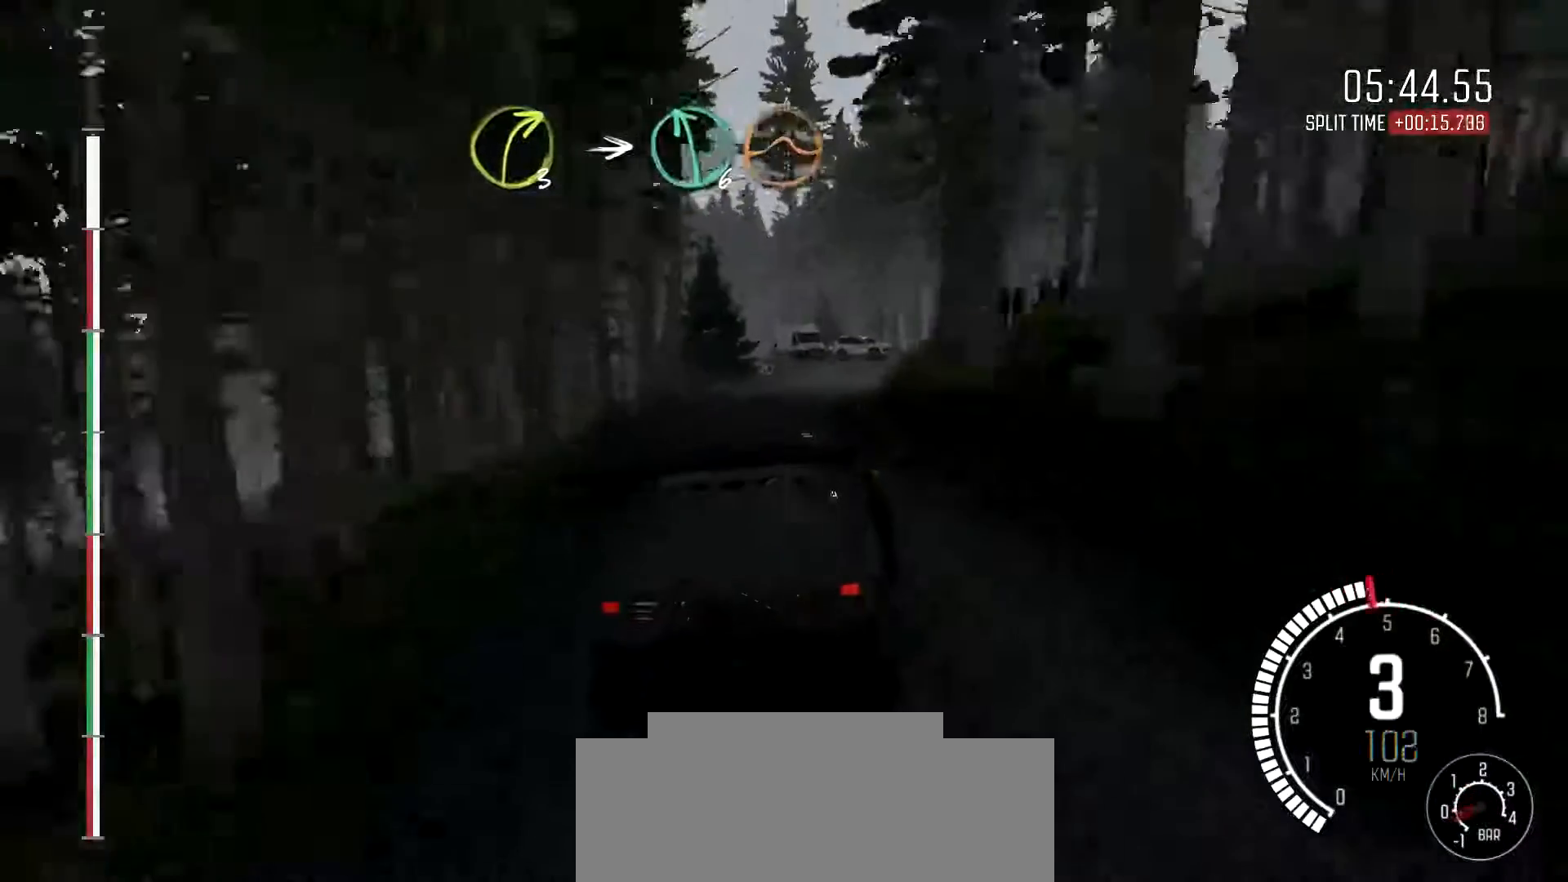
{"dt_ms": 500, "buttons": [], "left_stick": "center", "events": [[467, "left_stick", "center"]]}
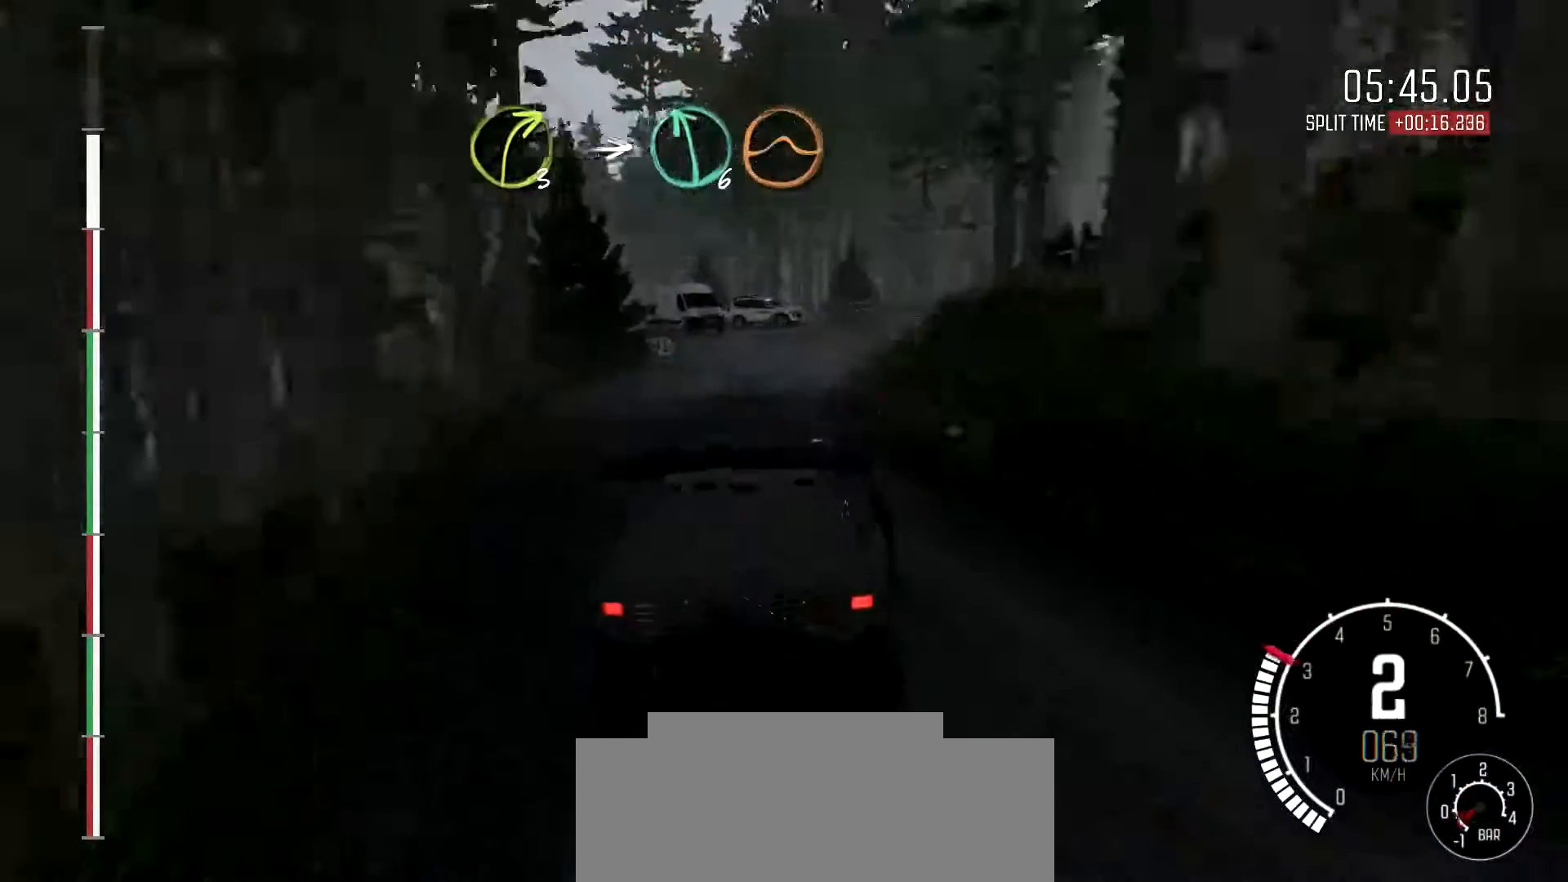
{"dt_ms": 500, "buttons": [], "left_stick": "right", "events": [[33, "left_stick", "right"]]}
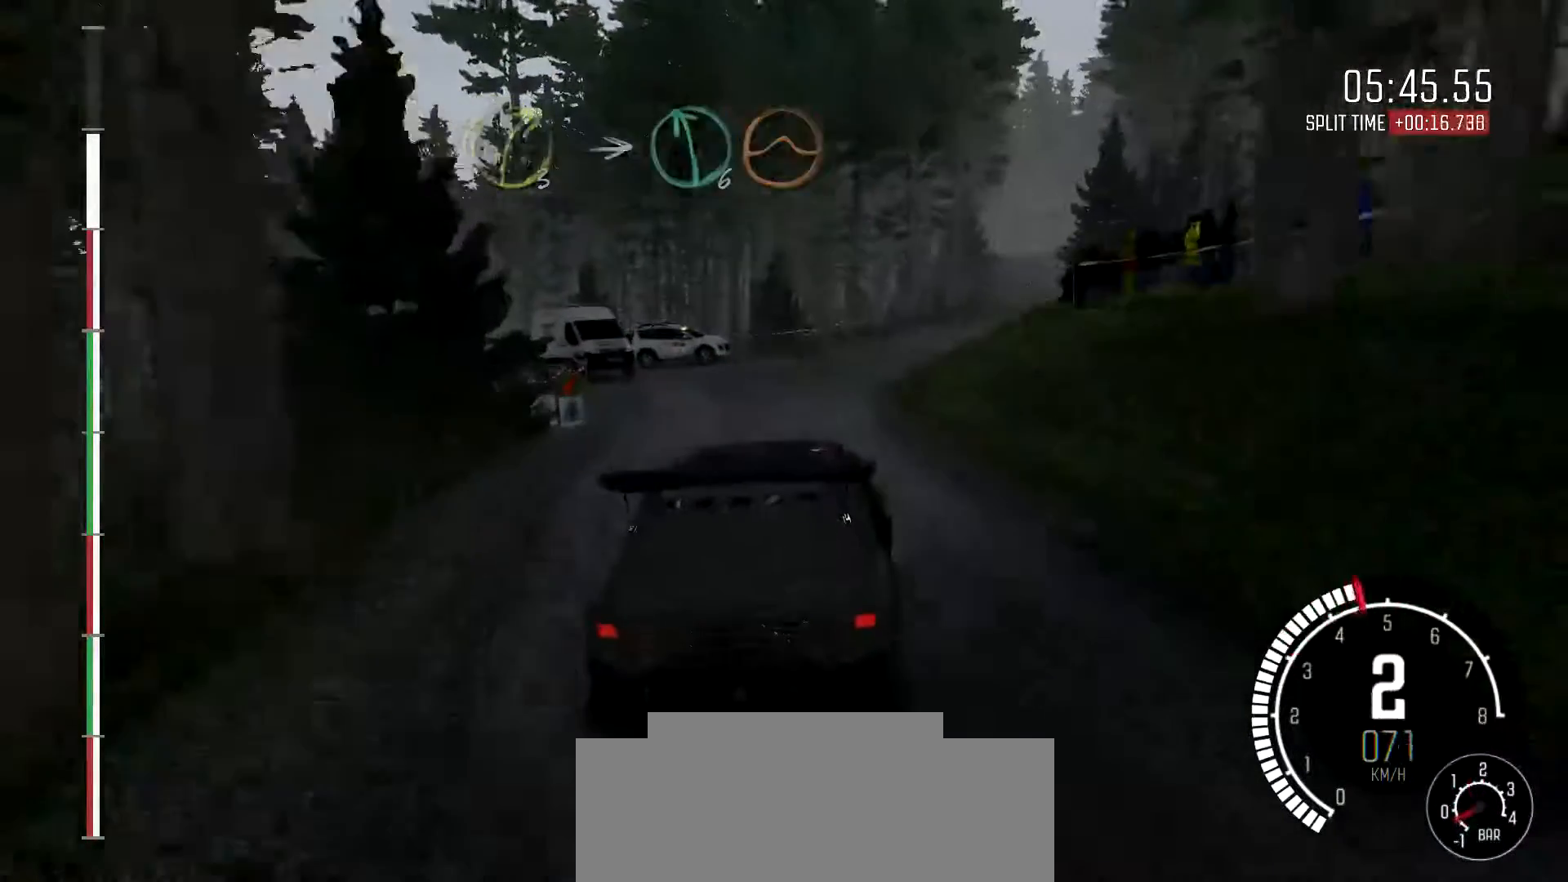
{"dt_ms": 500, "buttons": [], "left_stick": "center", "events": [[467, "left_stick", "center"]]}
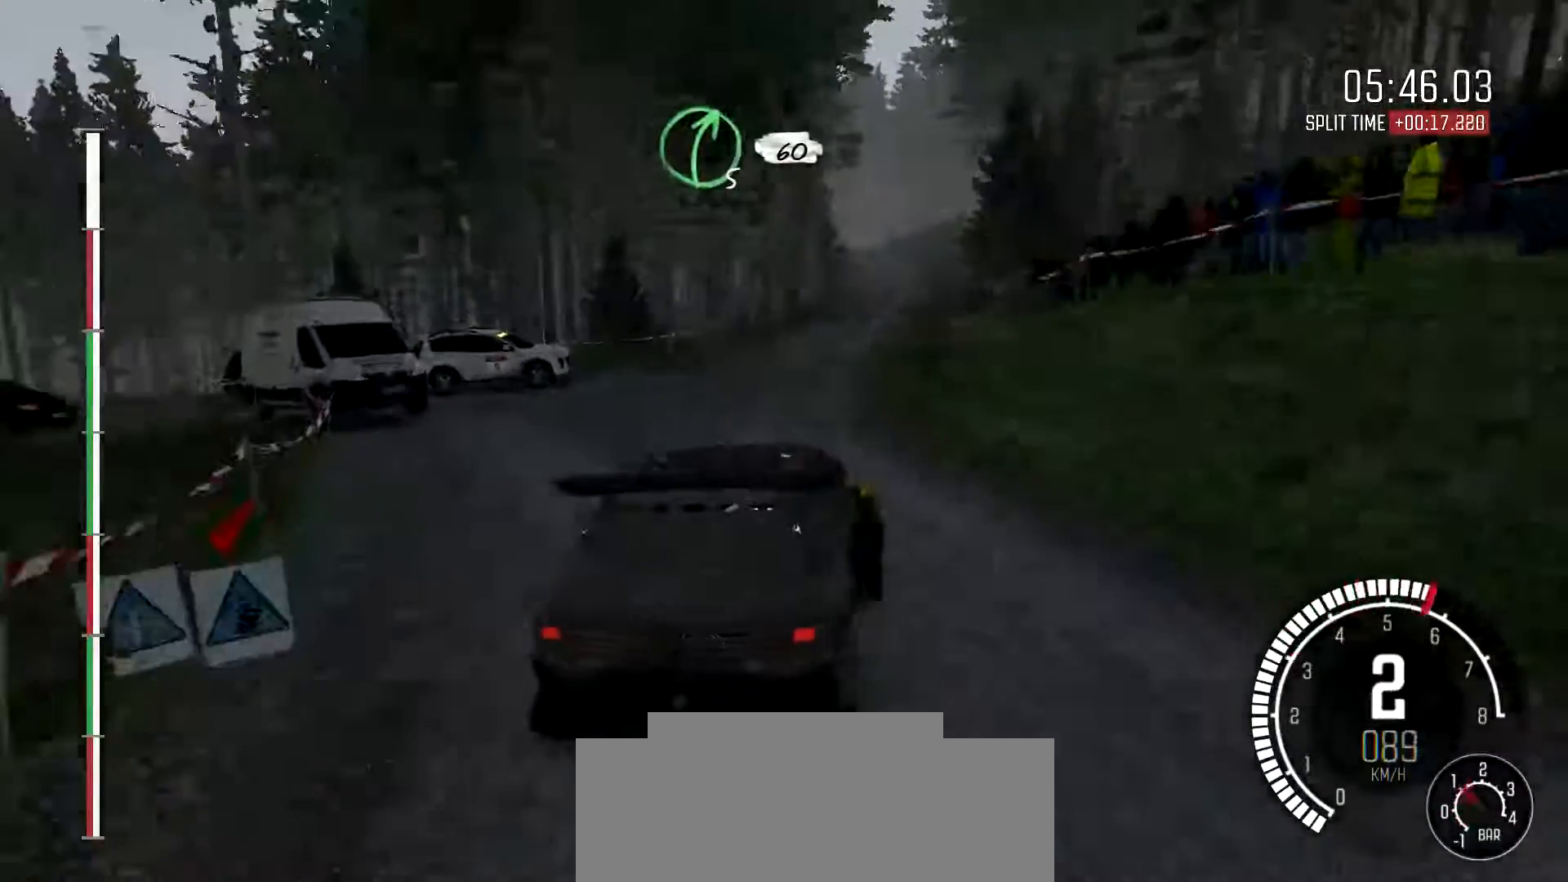
{"dt_ms": 1000, "buttons": [], "left_stick": "center"}
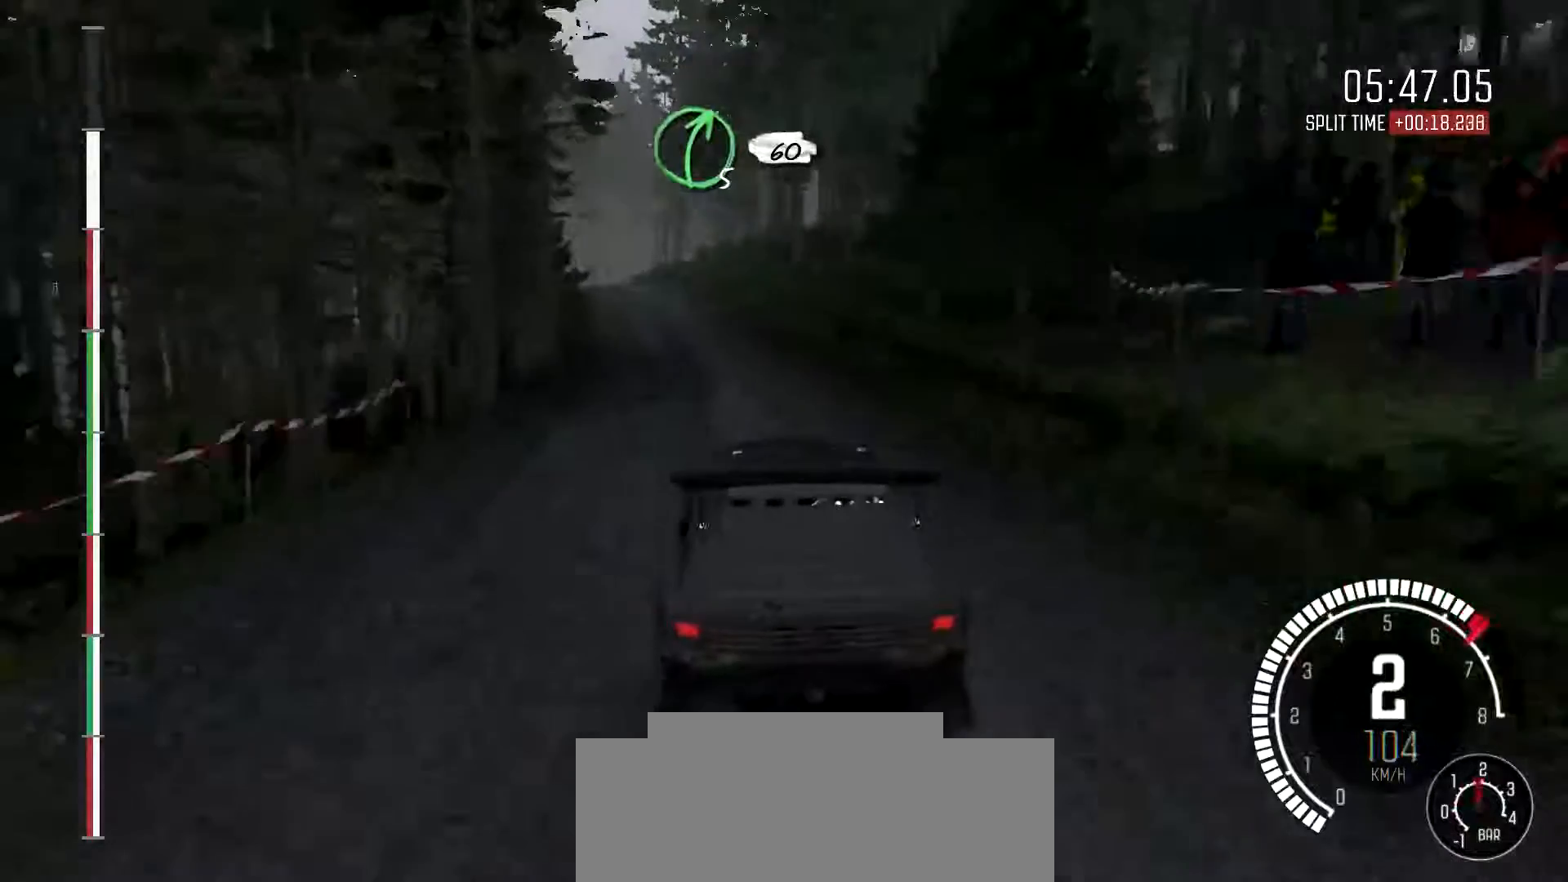
{"dt_ms": 500, "buttons": [], "left_stick": "right", "events": [[100, "left_stick", "left"], [300, "left_stick", "center"], [400, "left_stick", "right"]]}
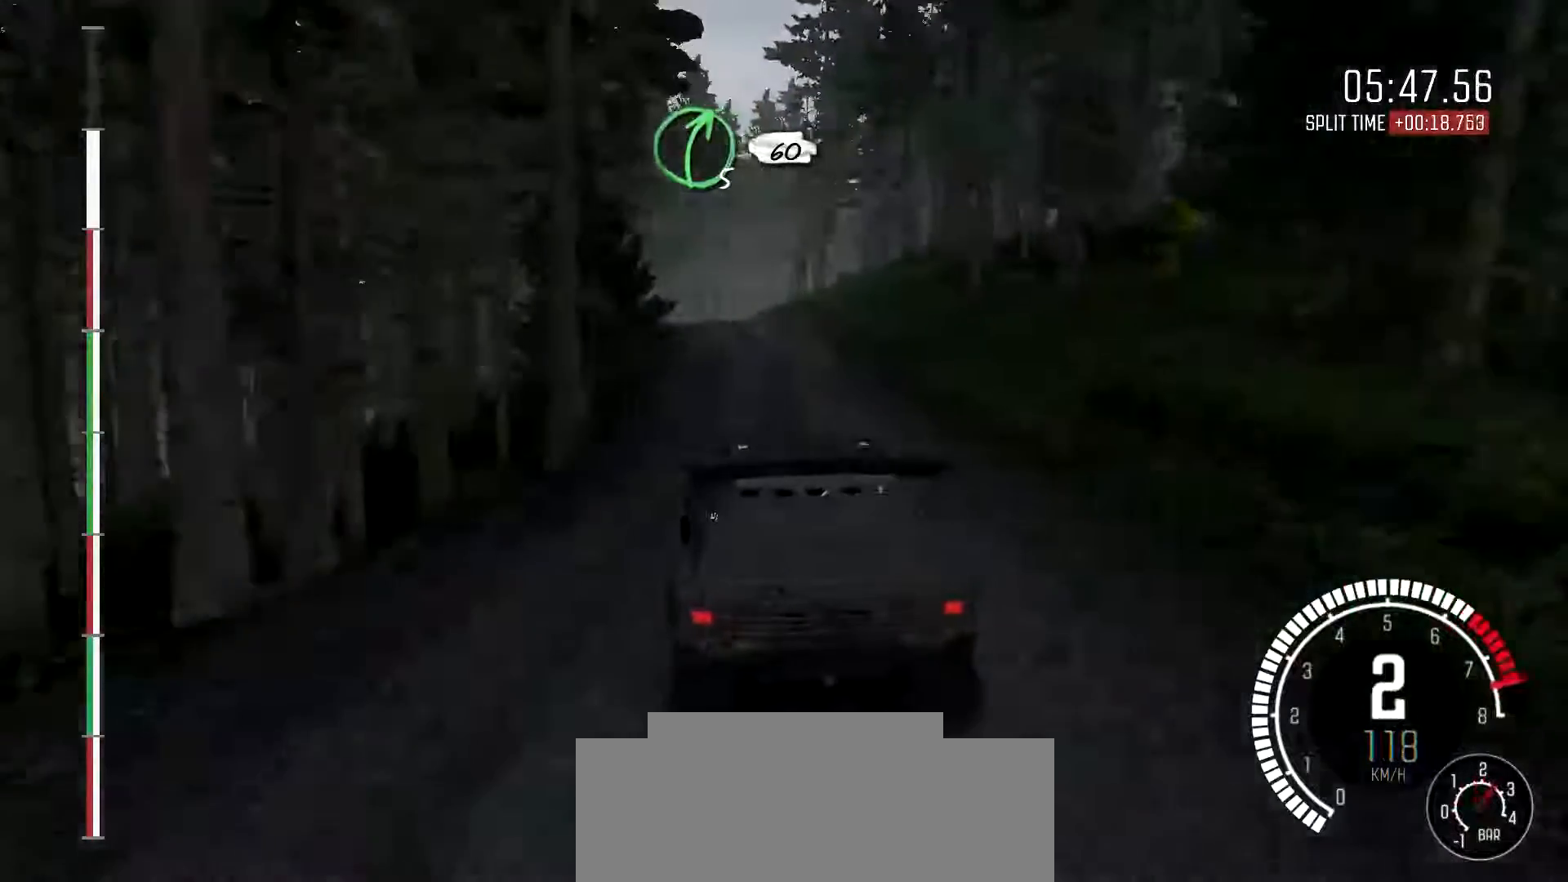
{"dt_ms": 500, "buttons": [], "left_stick": "center", "events": [[67, "left_stick", "center"], [267, "left_stick", "left"], [433, "left_stick", "center"]]}
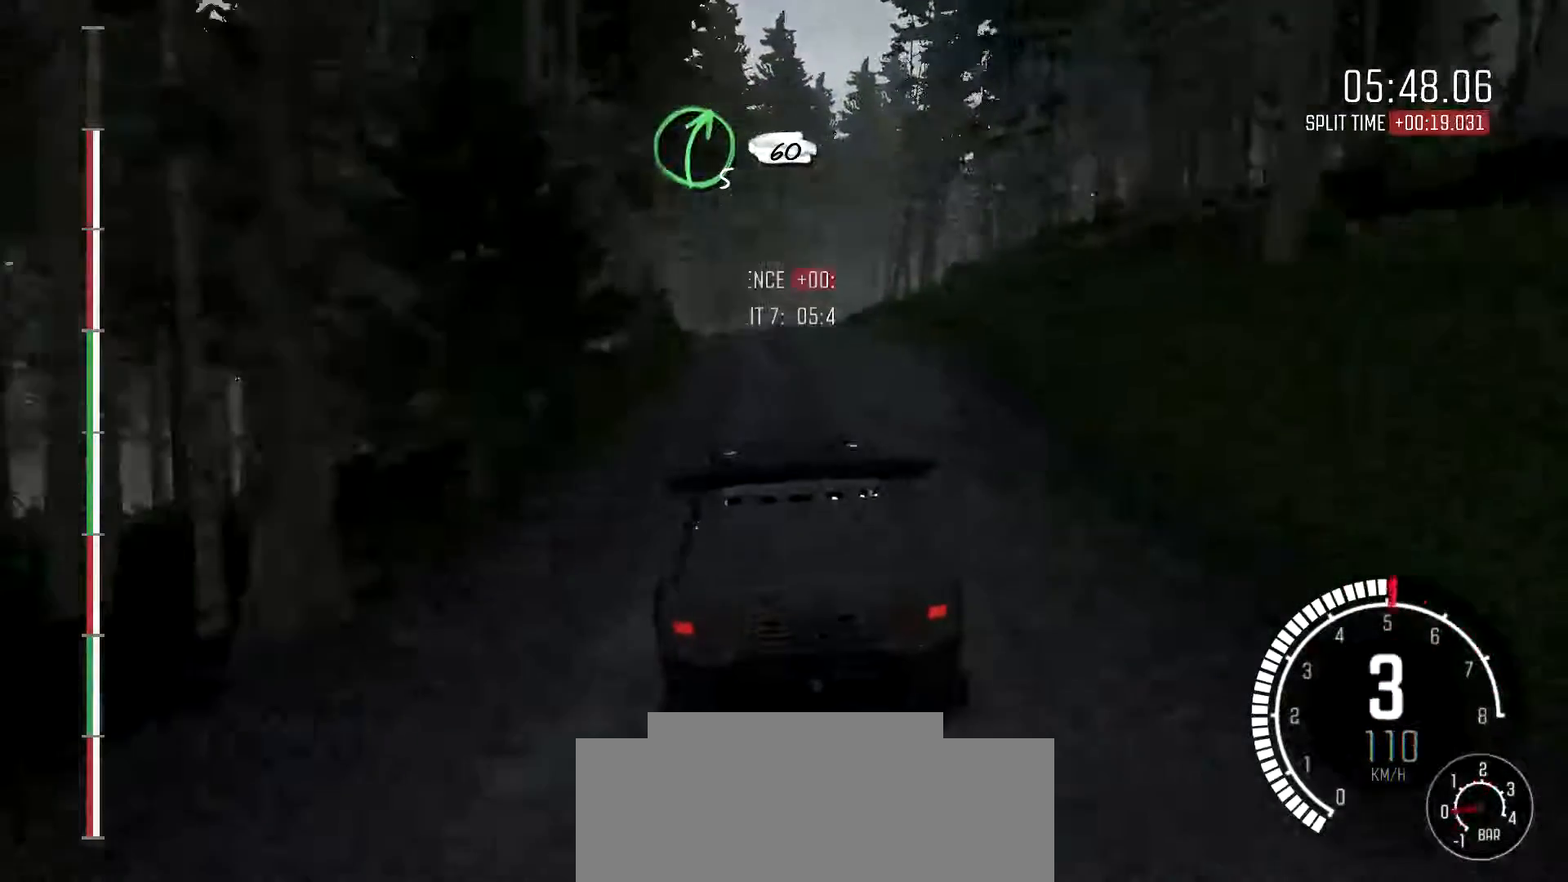
{"dt_ms": 500, "buttons": [], "left_stick": "right", "events": [[167, "left_stick", "right"]]}
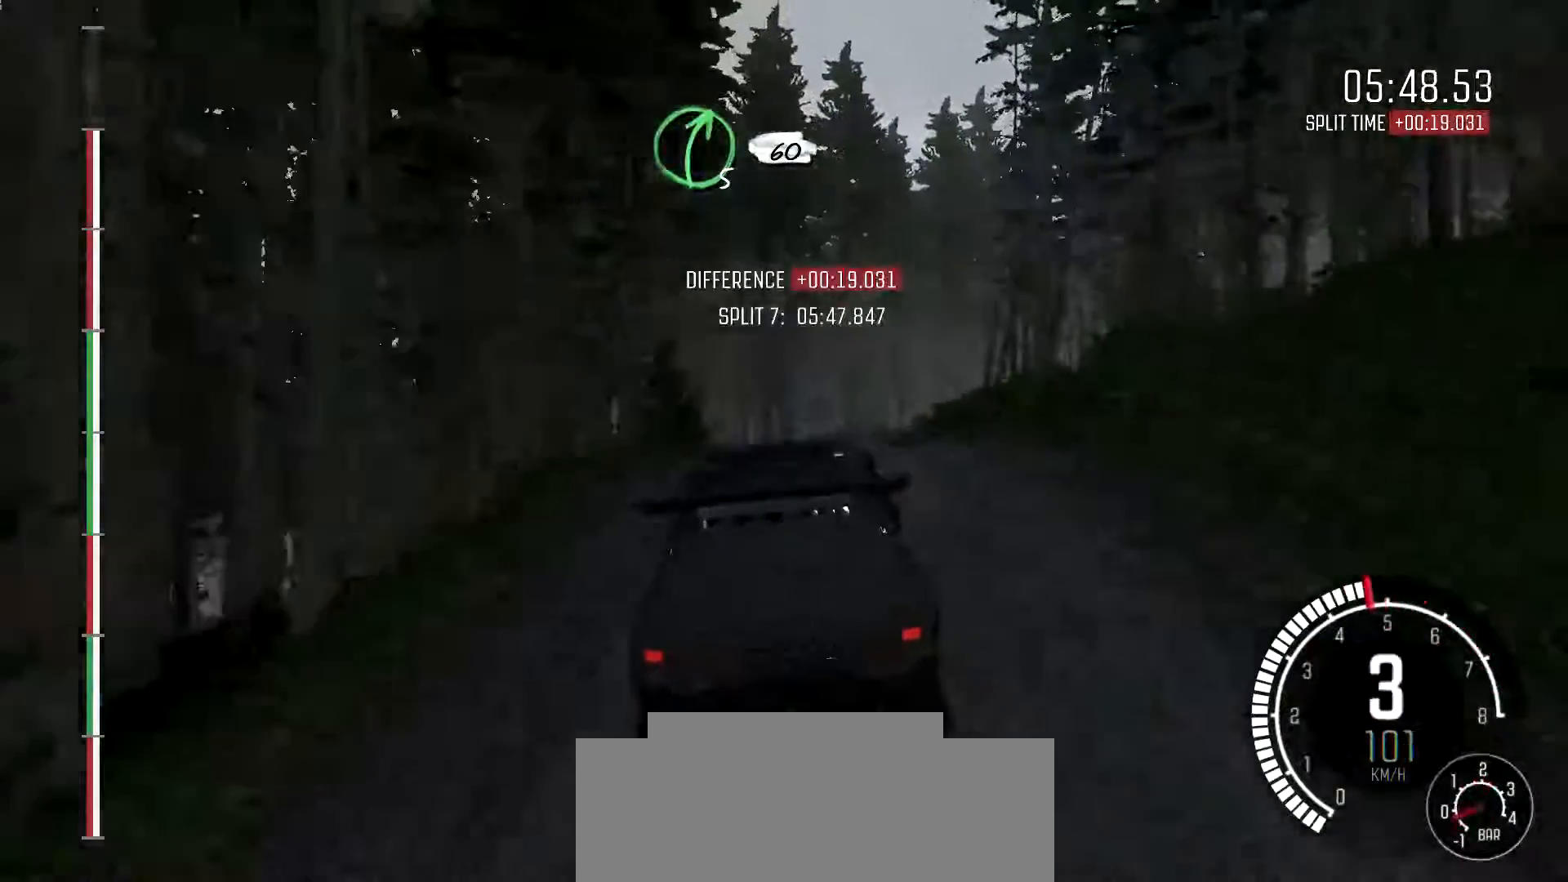
{"dt_ms": 500, "buttons": [], "left_stick": "down-left", "events": [[33, "left_stick", "center"], [133, "left_stick", "down-left"]]}
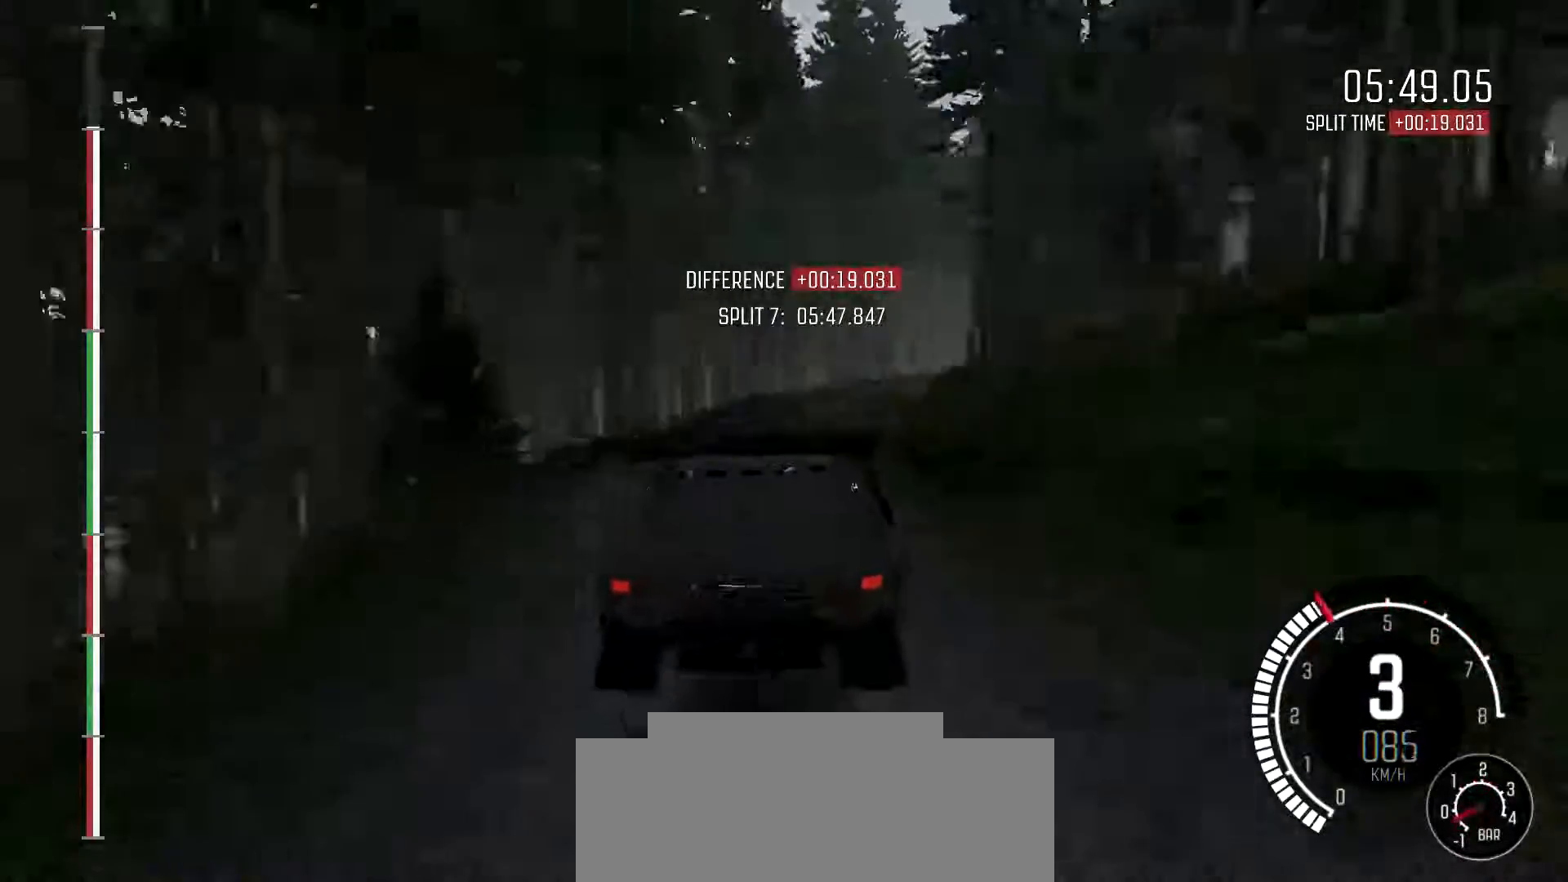
{"dt_ms": 500, "buttons": [], "left_stick": "center", "events": [[133, "left_stick", "center"], [300, "left_stick", "left"], [500, "left_stick", "center"]]}
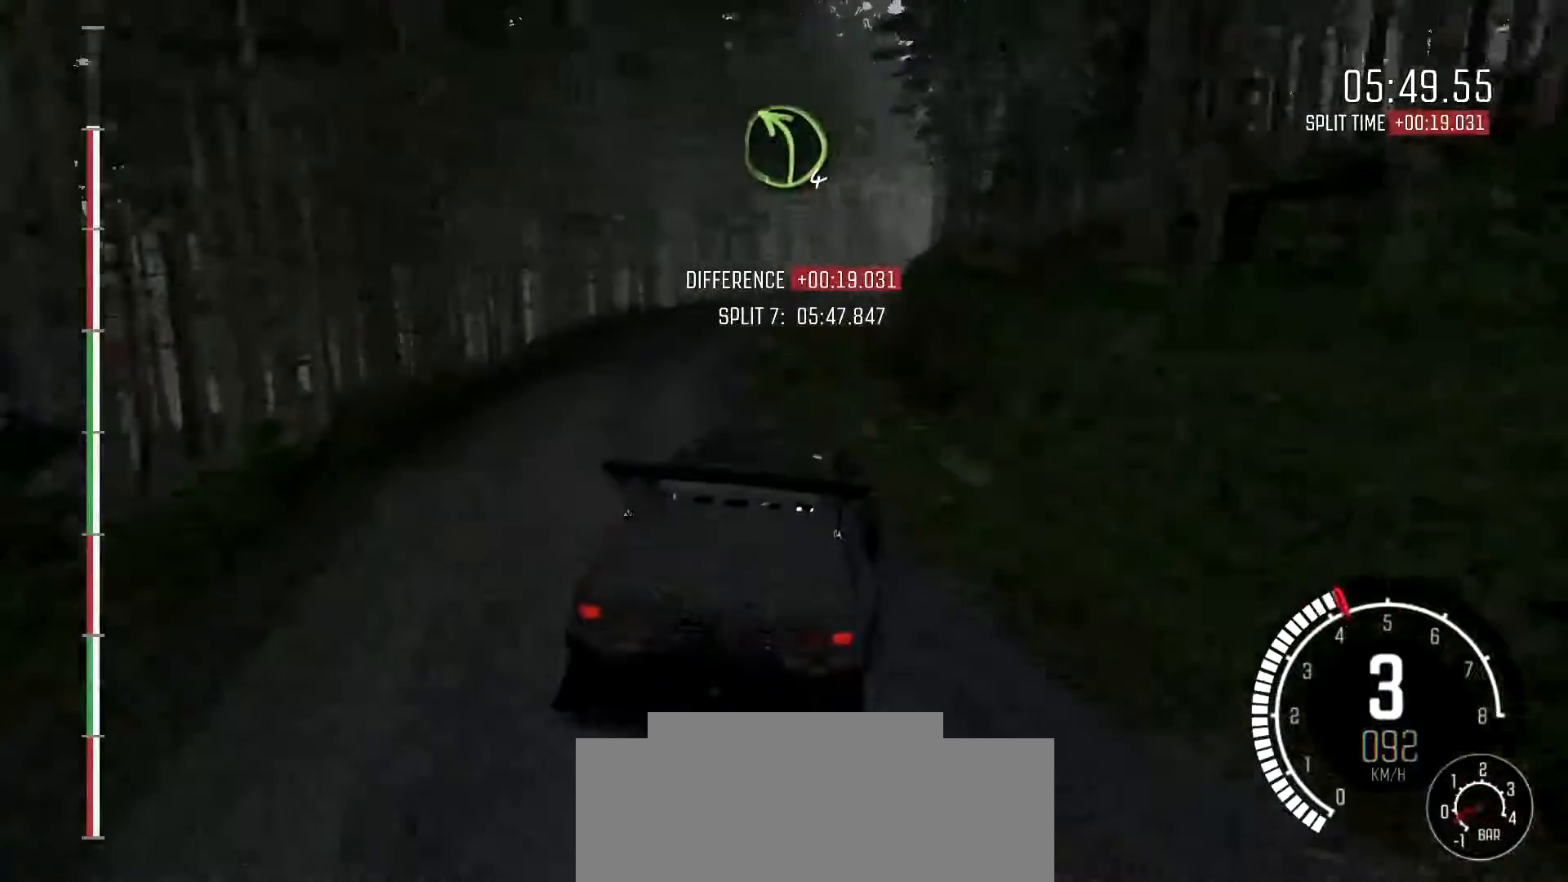
{"dt_ms": 500, "buttons": [], "left_stick": "right", "events": [[367, "left_stick", "right"]]}
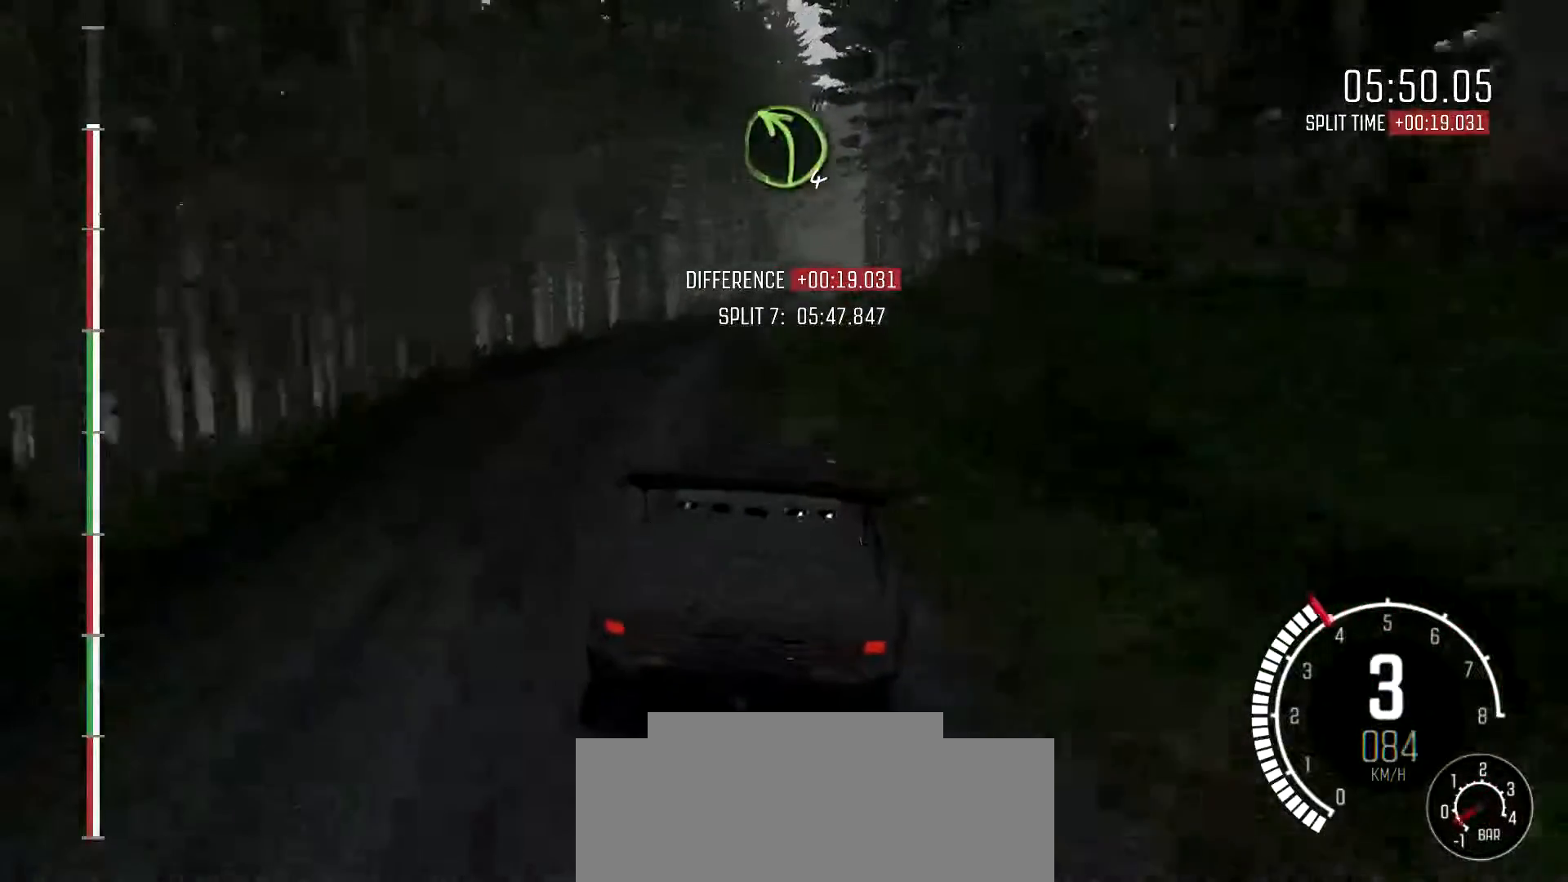
{"dt_ms": 500, "buttons": [], "left_stick": "center", "events": [[100, "left_stick", "center"], [267, "left_stick", "left"], [433, "left_stick", "center"]]}
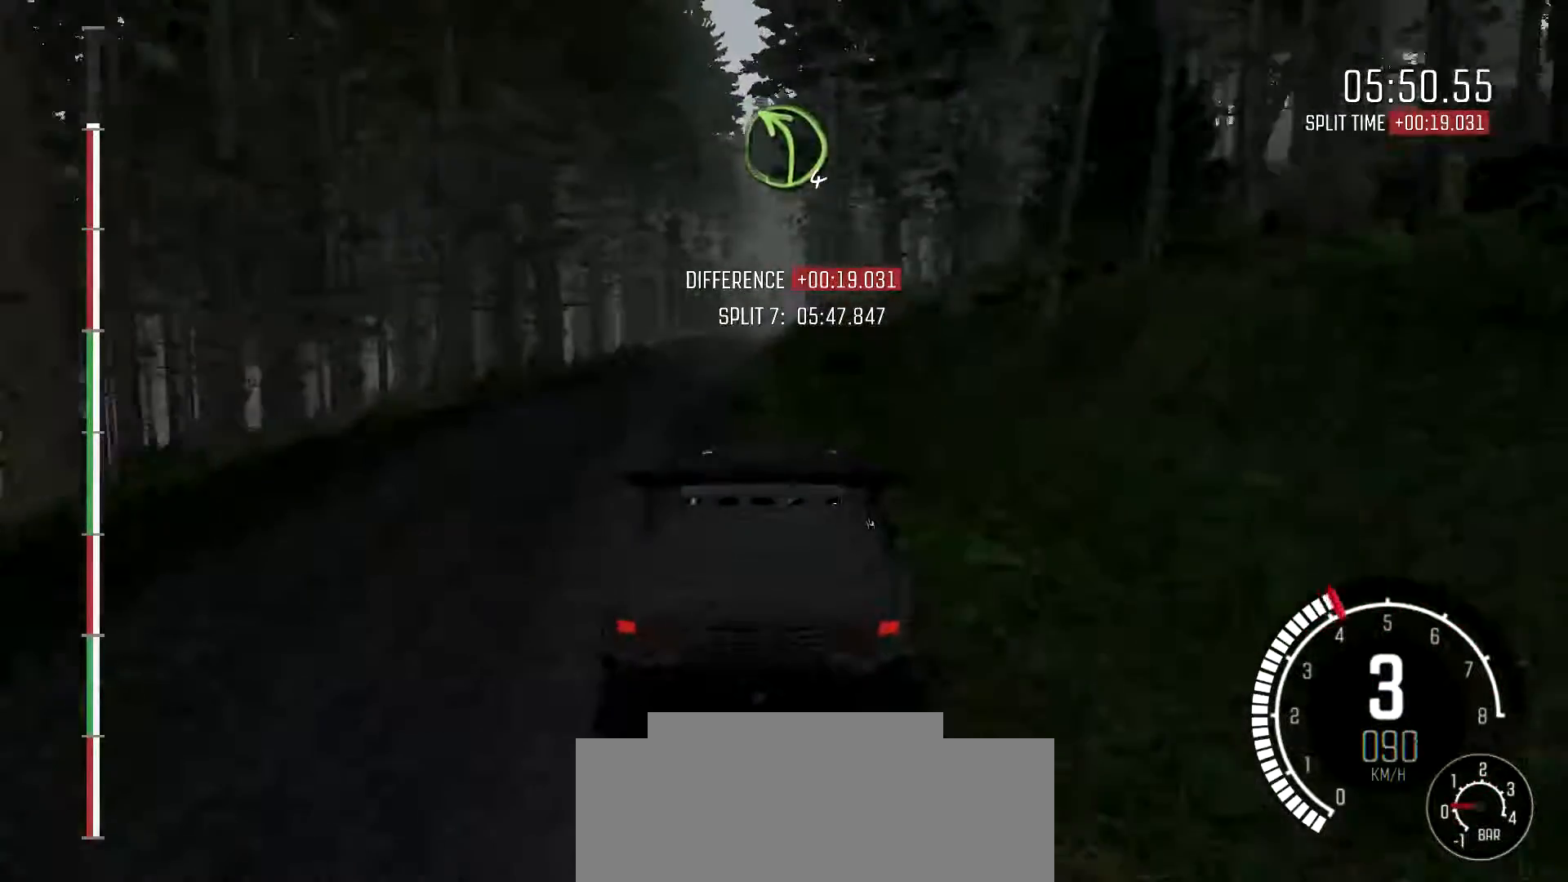
{"dt_ms": 500, "buttons": [], "left_stick": "left", "events": [[33, "left_stick", "left"], [300, "left_stick", "down-left"], [400, "left_stick", "left"]]}
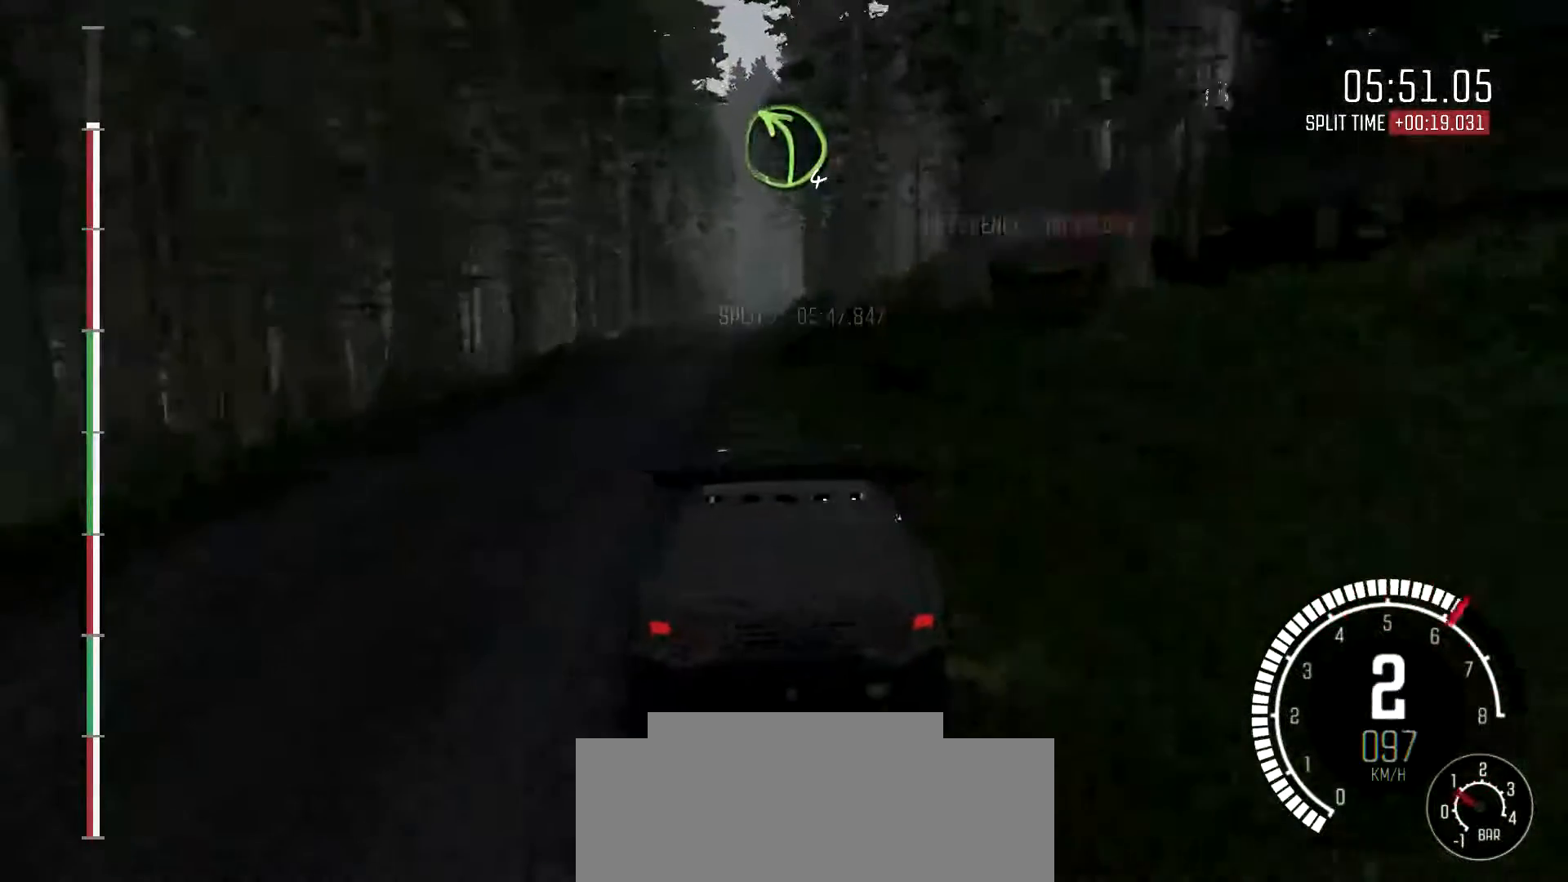
{"dt_ms": 500, "buttons": [], "left_stick": "center", "events": [[100, "left_stick", "center"], [333, "left_stick", "left"], [400, "left_stick", "down-left"], [500, "left_stick", "center"]]}
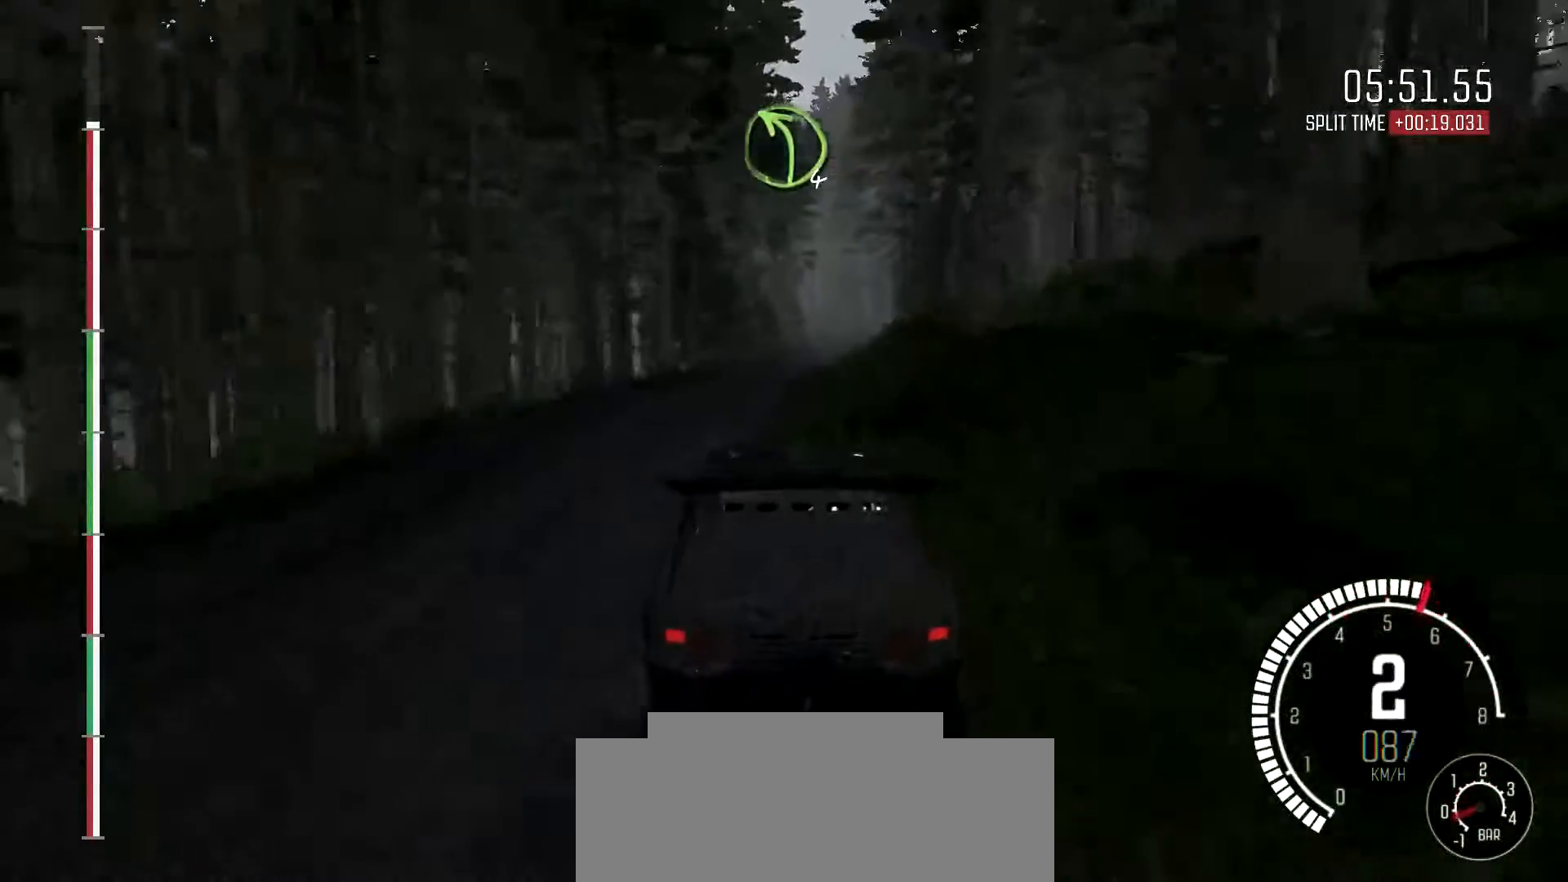
{"dt_ms": 500, "buttons": [], "left_stick": "center", "events": [[167, "left_stick", "right"], [333, "left_stick", "center"]]}
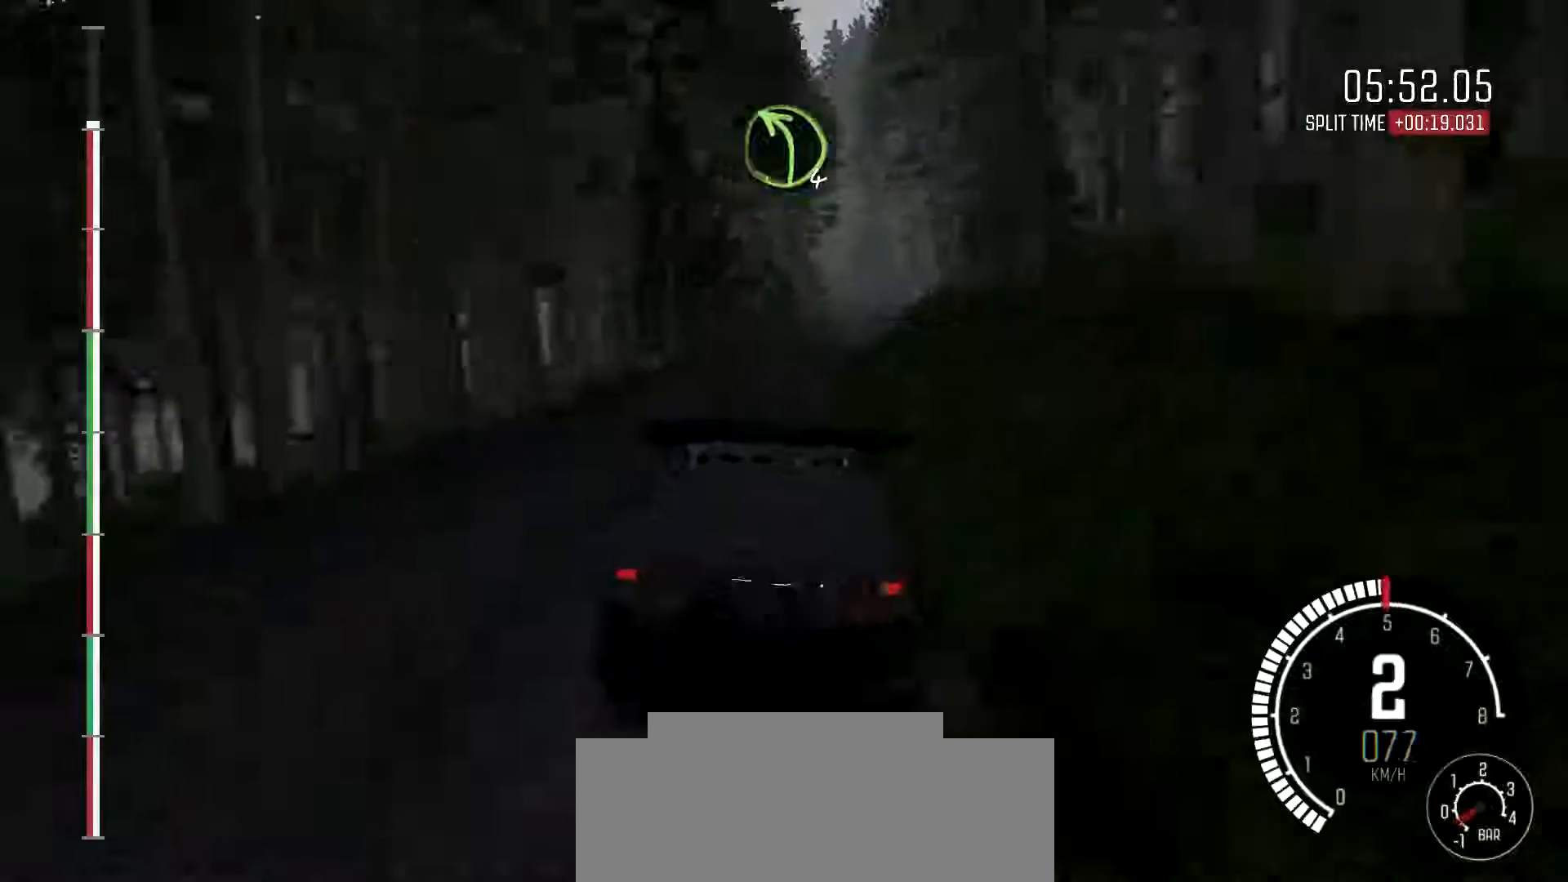
{"dt_ms": 500, "buttons": [], "left_stick": "down-left", "events": [[100, "left_stick", "right"], [300, "left_stick", "left"], [433, "left_stick", "down-left"]]}
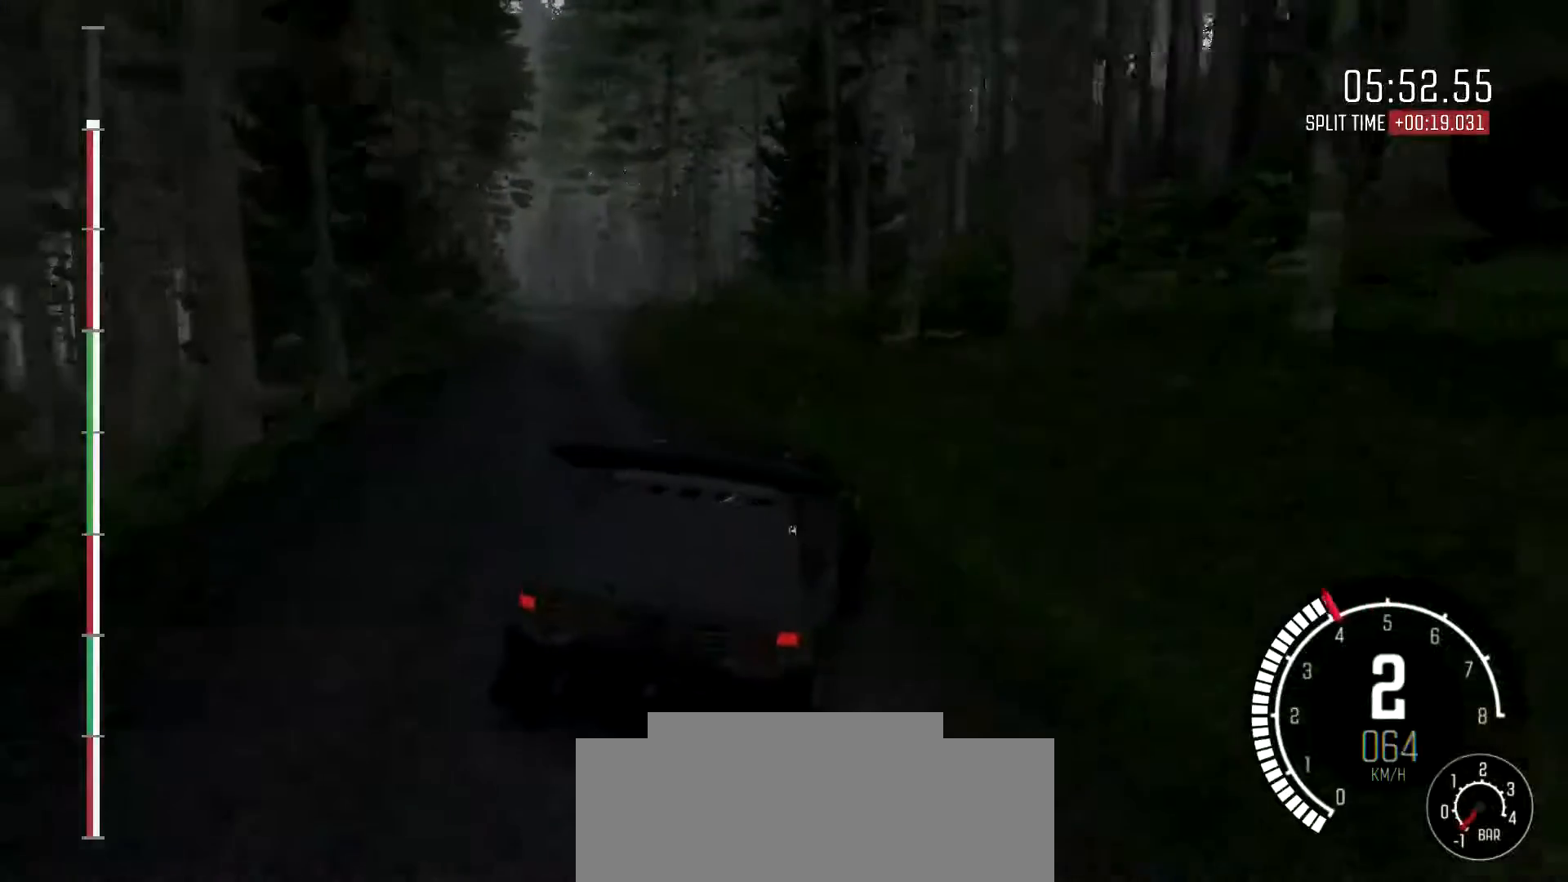
{"dt_ms": 500, "buttons": [], "left_stick": "down-left", "events": []}
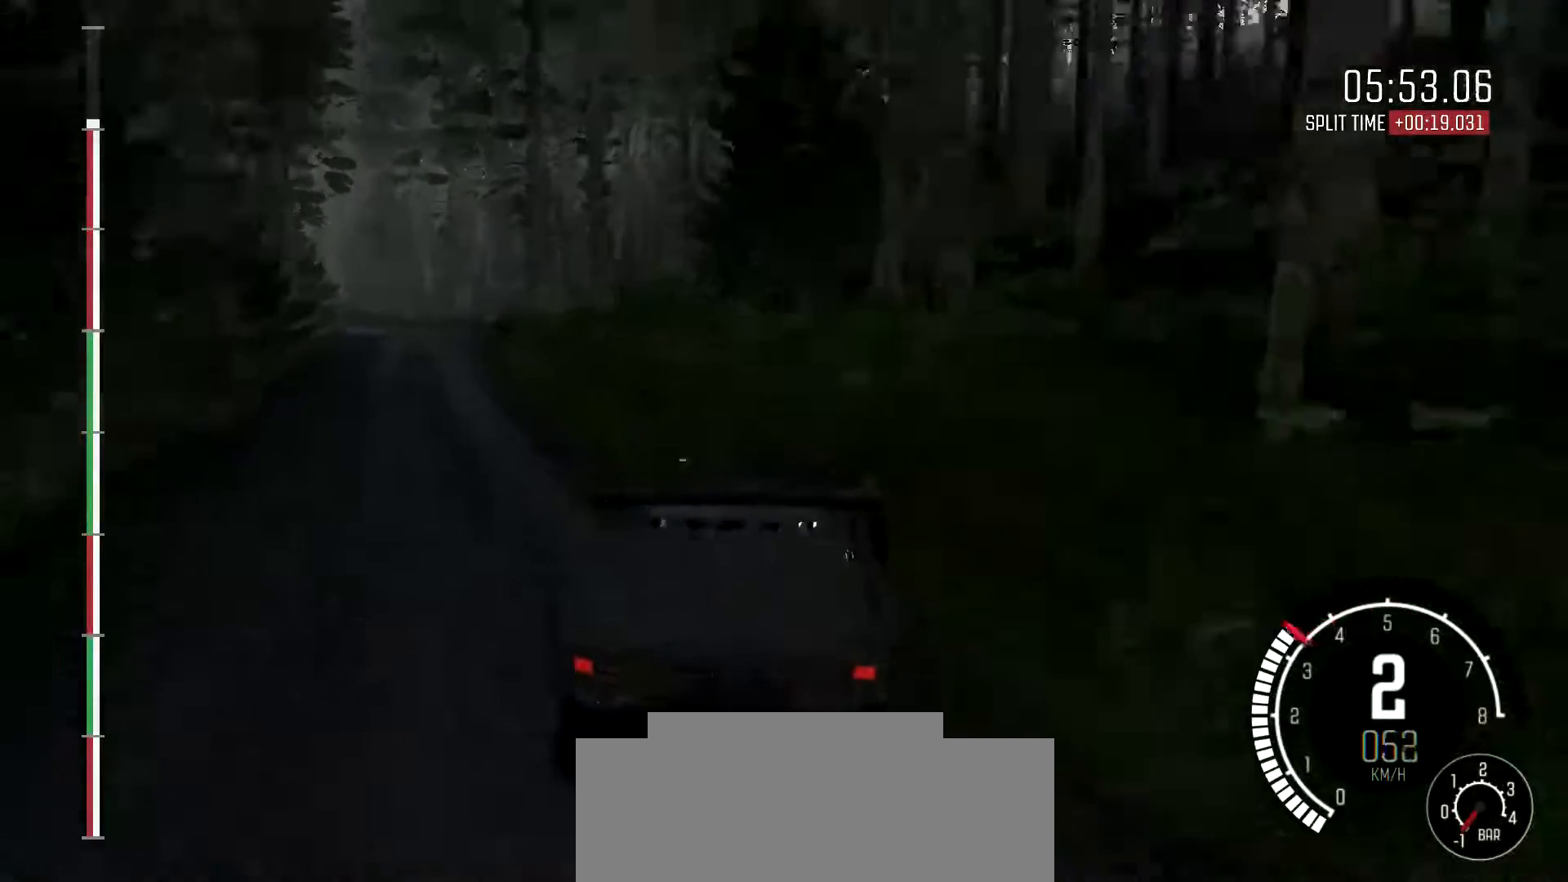
{"dt_ms": 500, "buttons": [], "left_stick": "left", "events": [[167, "left_stick", "left"]]}
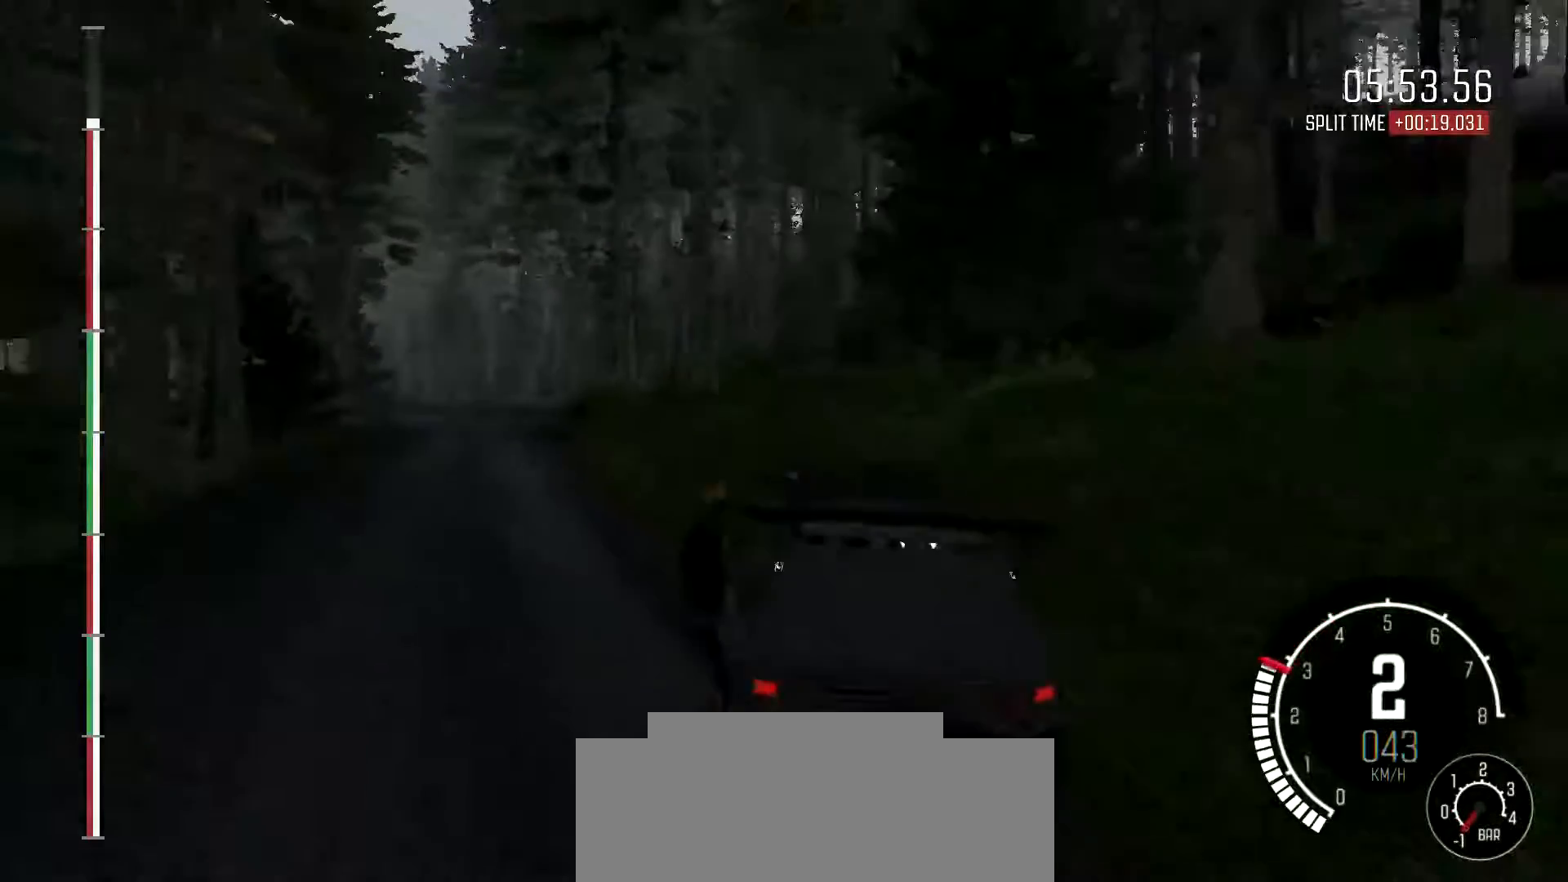
{"dt_ms": 500, "buttons": [], "left_stick": "right", "events": [[267, "left_stick", "right"]]}
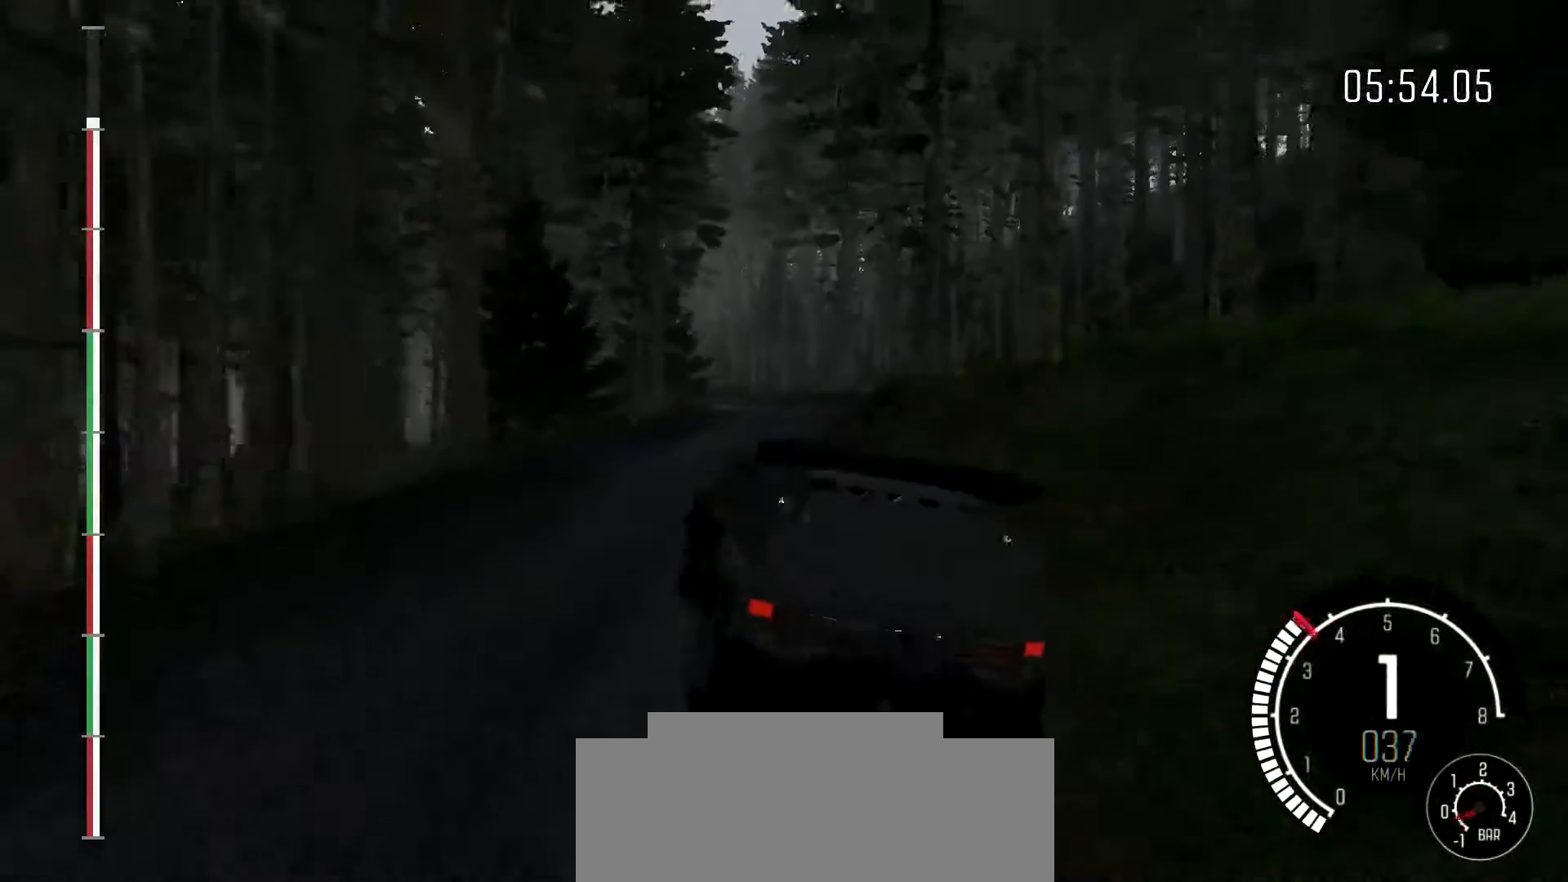
{"dt_ms": 500, "buttons": [], "left_stick": "center", "events": [[67, "left_stick", "center"]]}
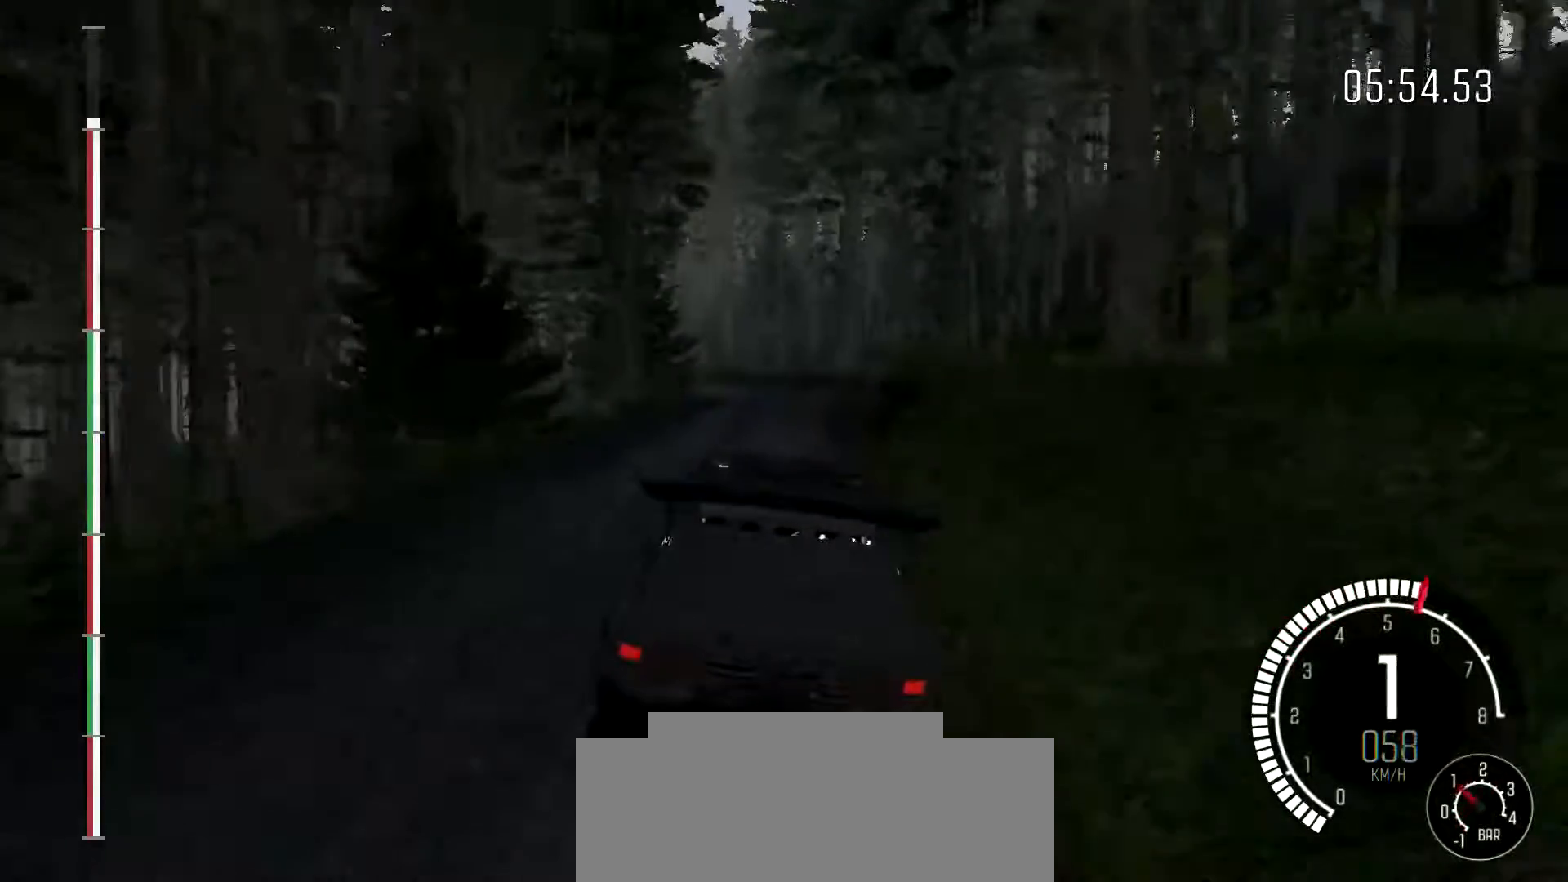
{"dt_ms": 500, "buttons": [], "left_stick": "center", "events": [[267, "left_stick", "left"], [433, "left_stick", "center"]]}
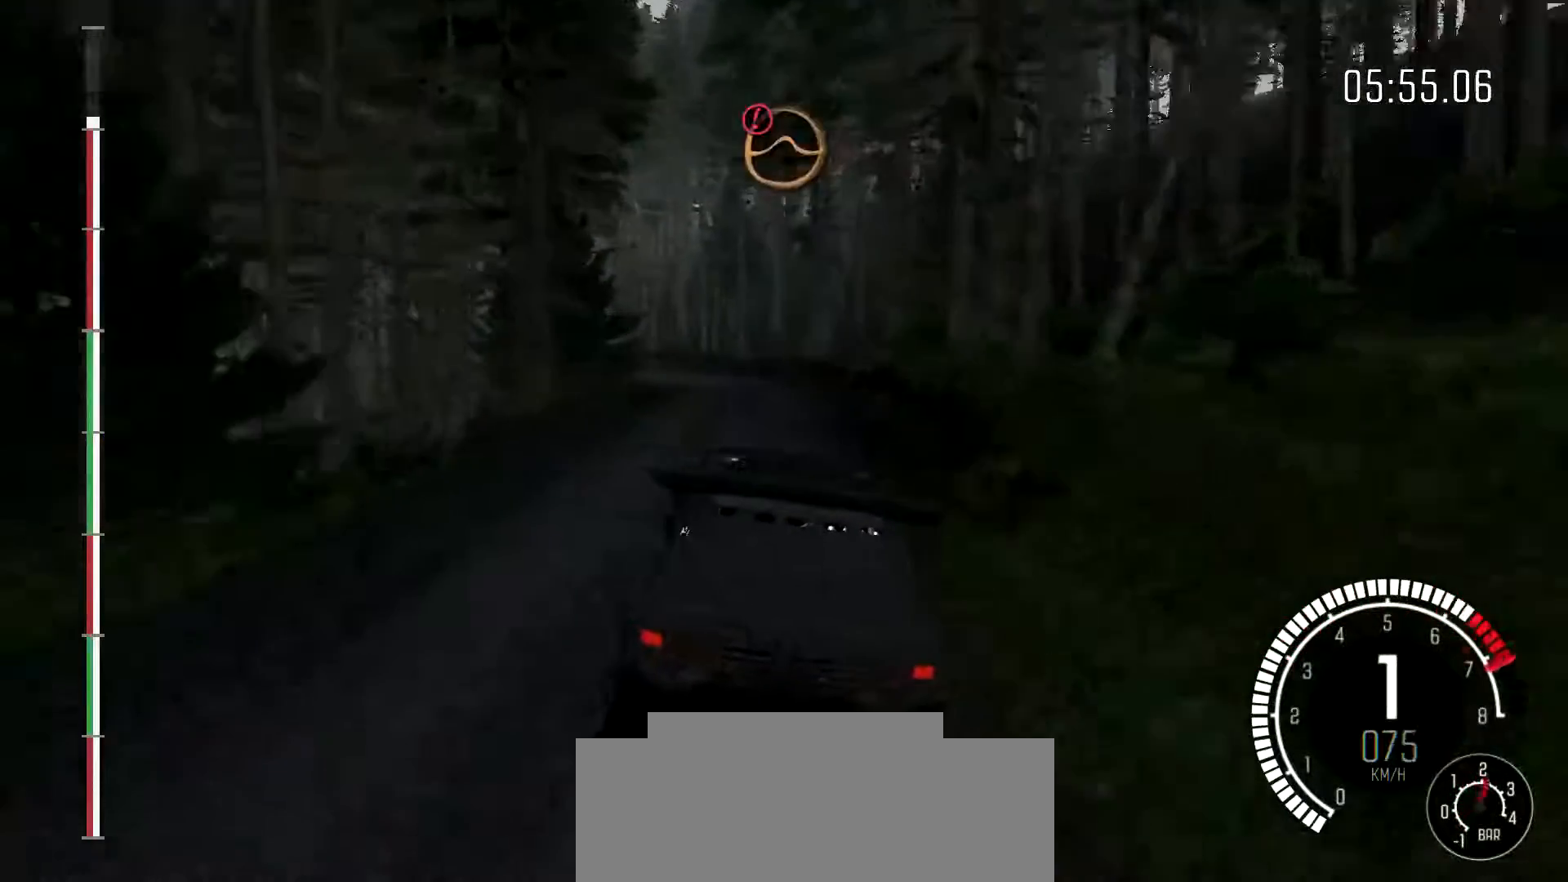
{"dt_ms": 500, "buttons": [], "left_stick": "center", "events": [[167, "left_stick", "left"], [333, "left_stick", "center"]]}
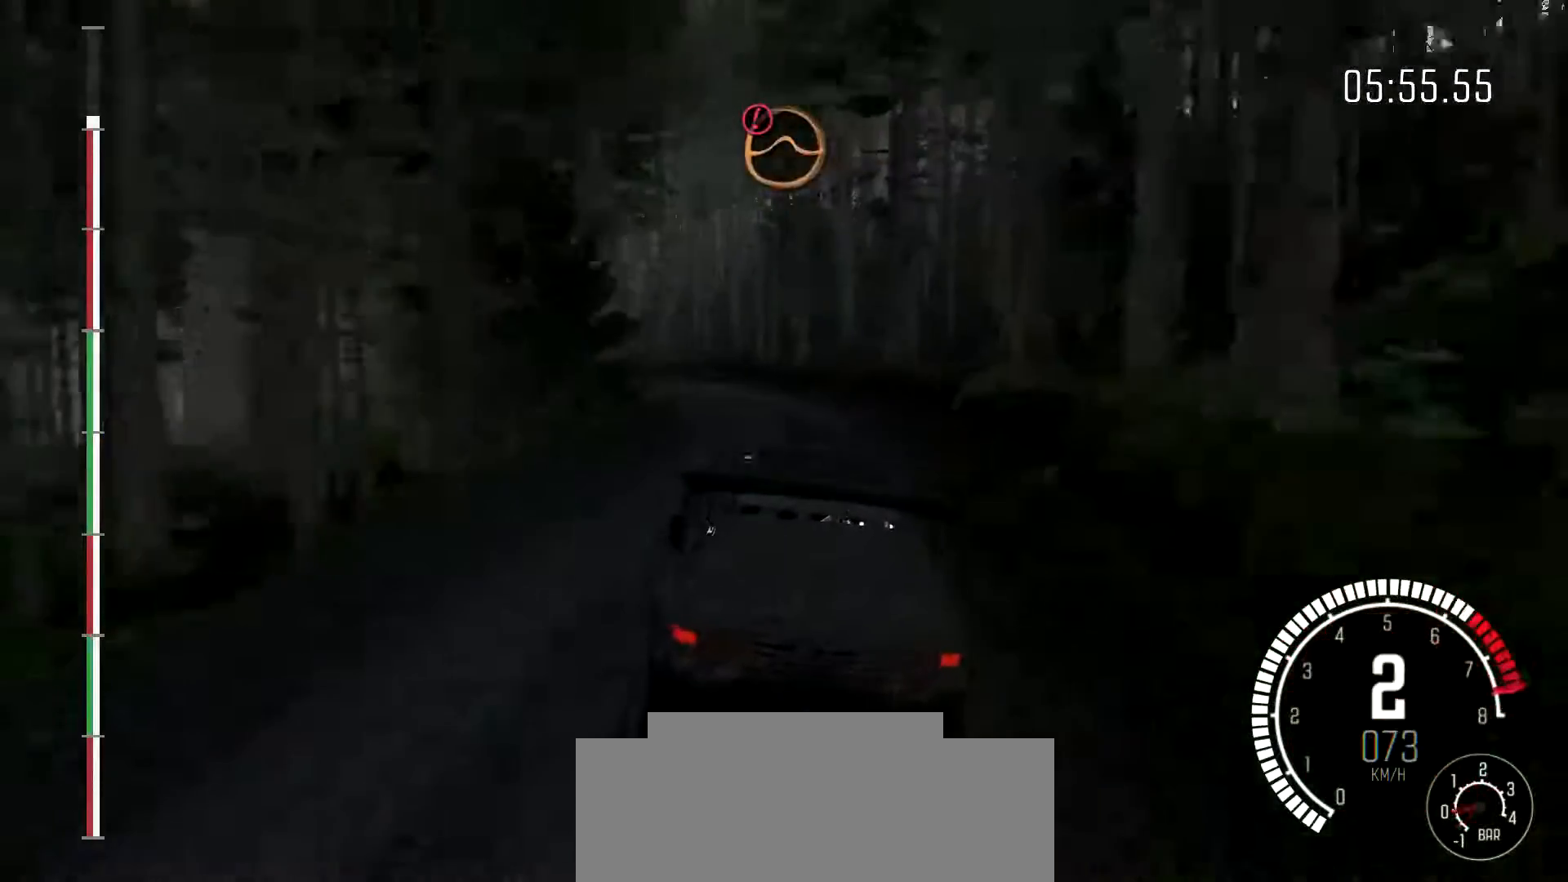
{"dt_ms": 500, "buttons": [], "left_stick": "left", "events": [[100, "left_stick", "left"], [267, "left_stick", "center"], [367, "left_stick", "left"]]}
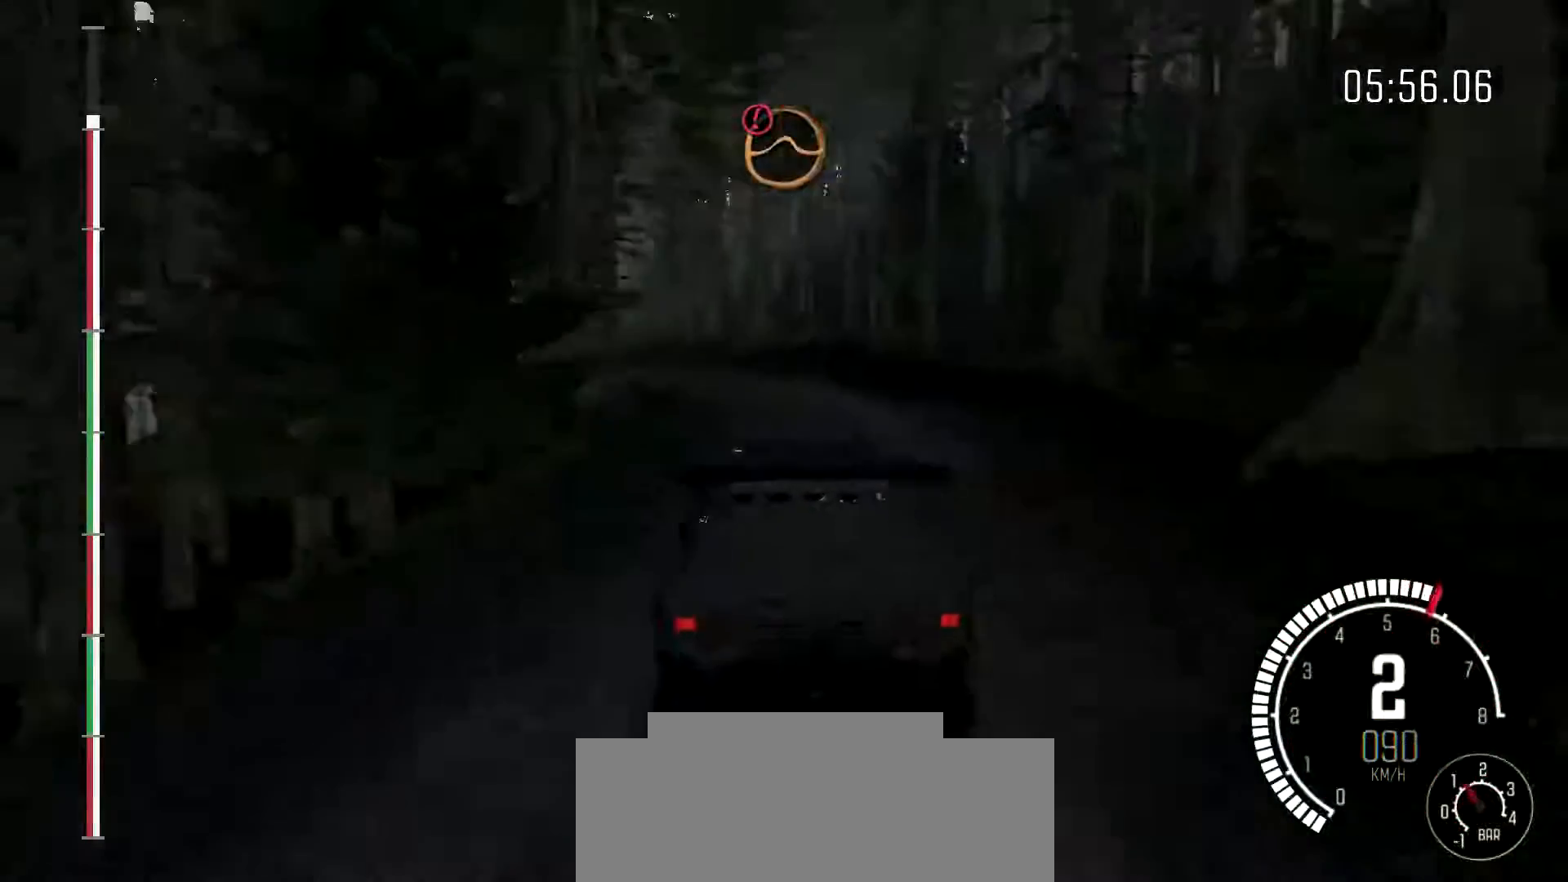
{"dt_ms": 500, "buttons": [], "left_stick": "center", "events": [[167, "left_stick", "center"]]}